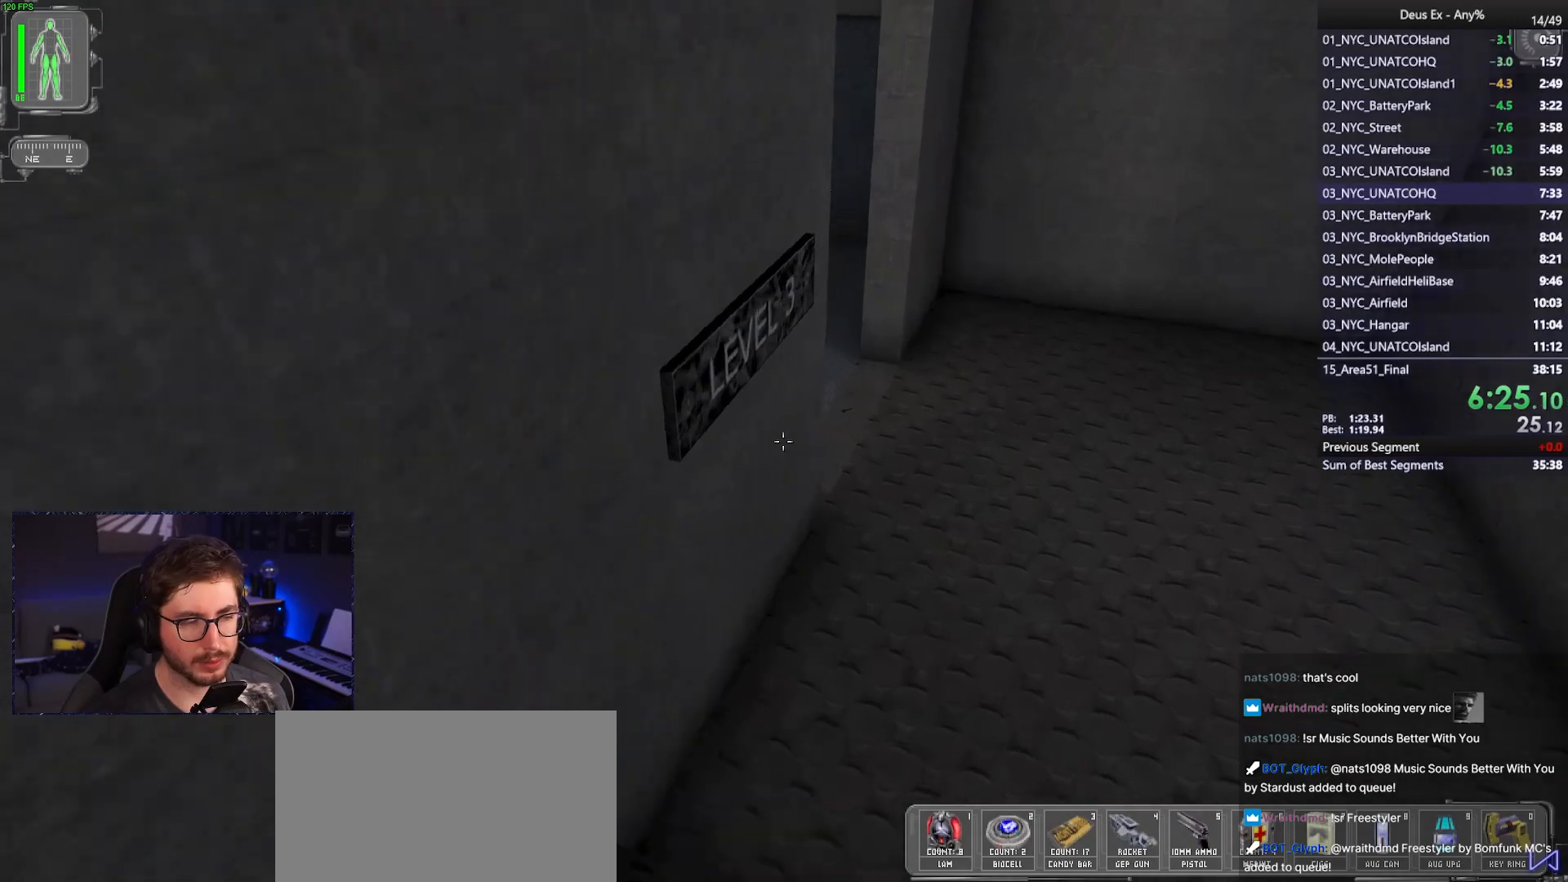
Gameplay with keyboard and mouse; each line is a JSON object with the keys and mouse buttons held at the frame after it. "events" lists presses ("down") and releases ("up") of "1", "2", "3", "4", "5", "a", "alt", "b", "c", "ctrl", "d", "e", "f", "g", "q", "r", "s", "shift", "space", "t", "tab", "tilde", "v", "w", "x", "z", "mouse_left", "mouse_right", "mouse_mb4" and "mouse_mb5" between this image and that frame as [ms after this image, input, new state], when the widget could be followed in between. "mouse_left", "mouse_right", "mouse_mb4", "mouse_mb5" = the "left", "right", "mb4", "mb5" buttons of the "mouse" list. No other keys are recorded. Mouse movement is not recorded. Not read: mouse_wheel.
{"keys": ["w"], "mouse": [], "events": [[467, "d", "up"]]}
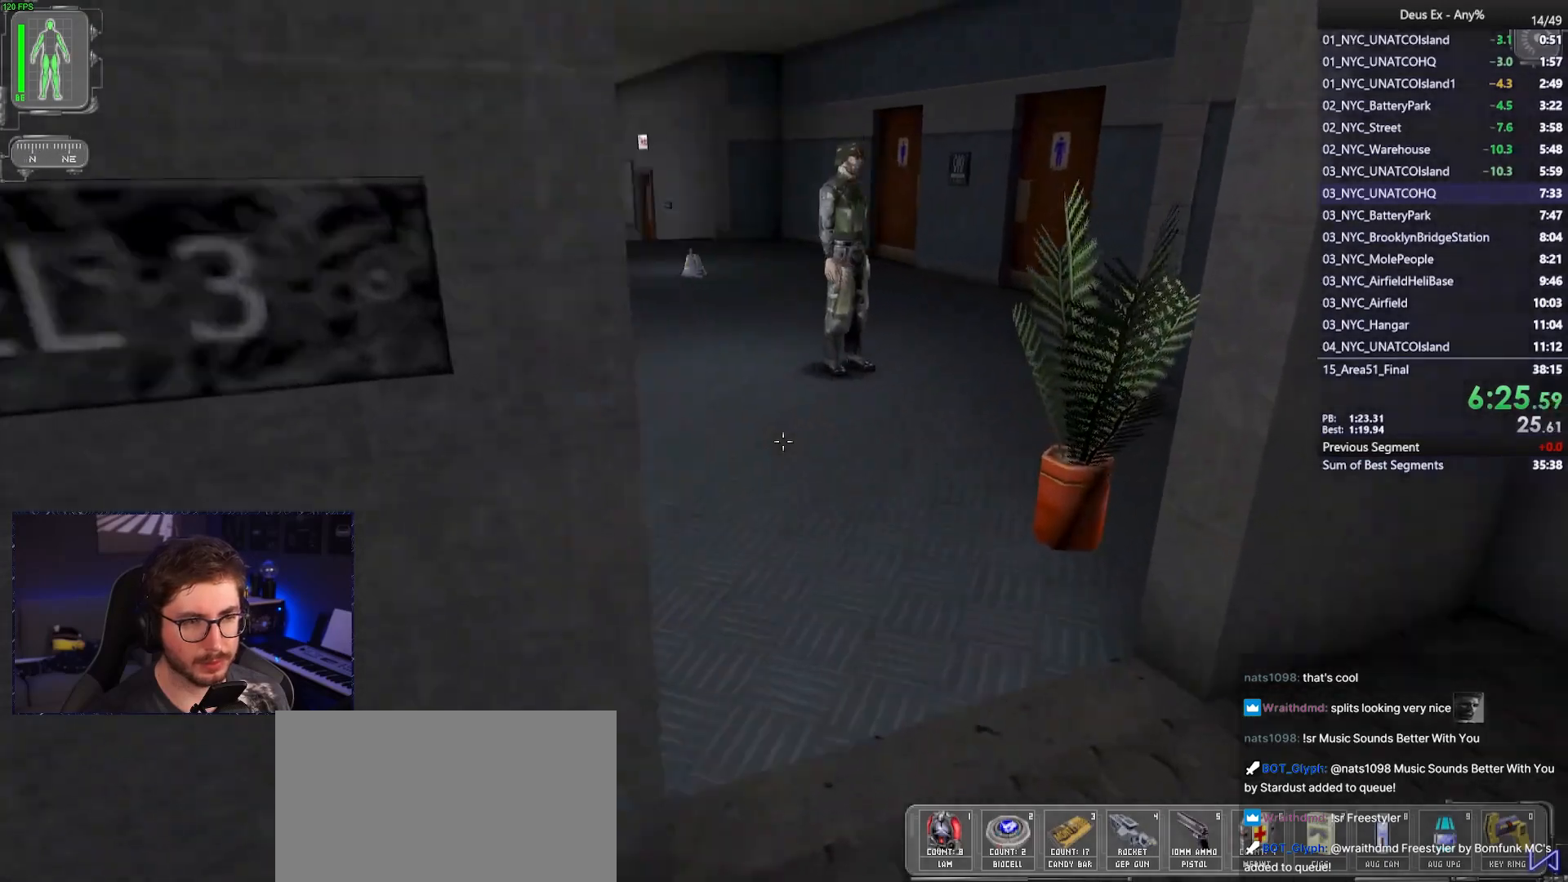
{"keys": ["w"], "mouse": [], "events": []}
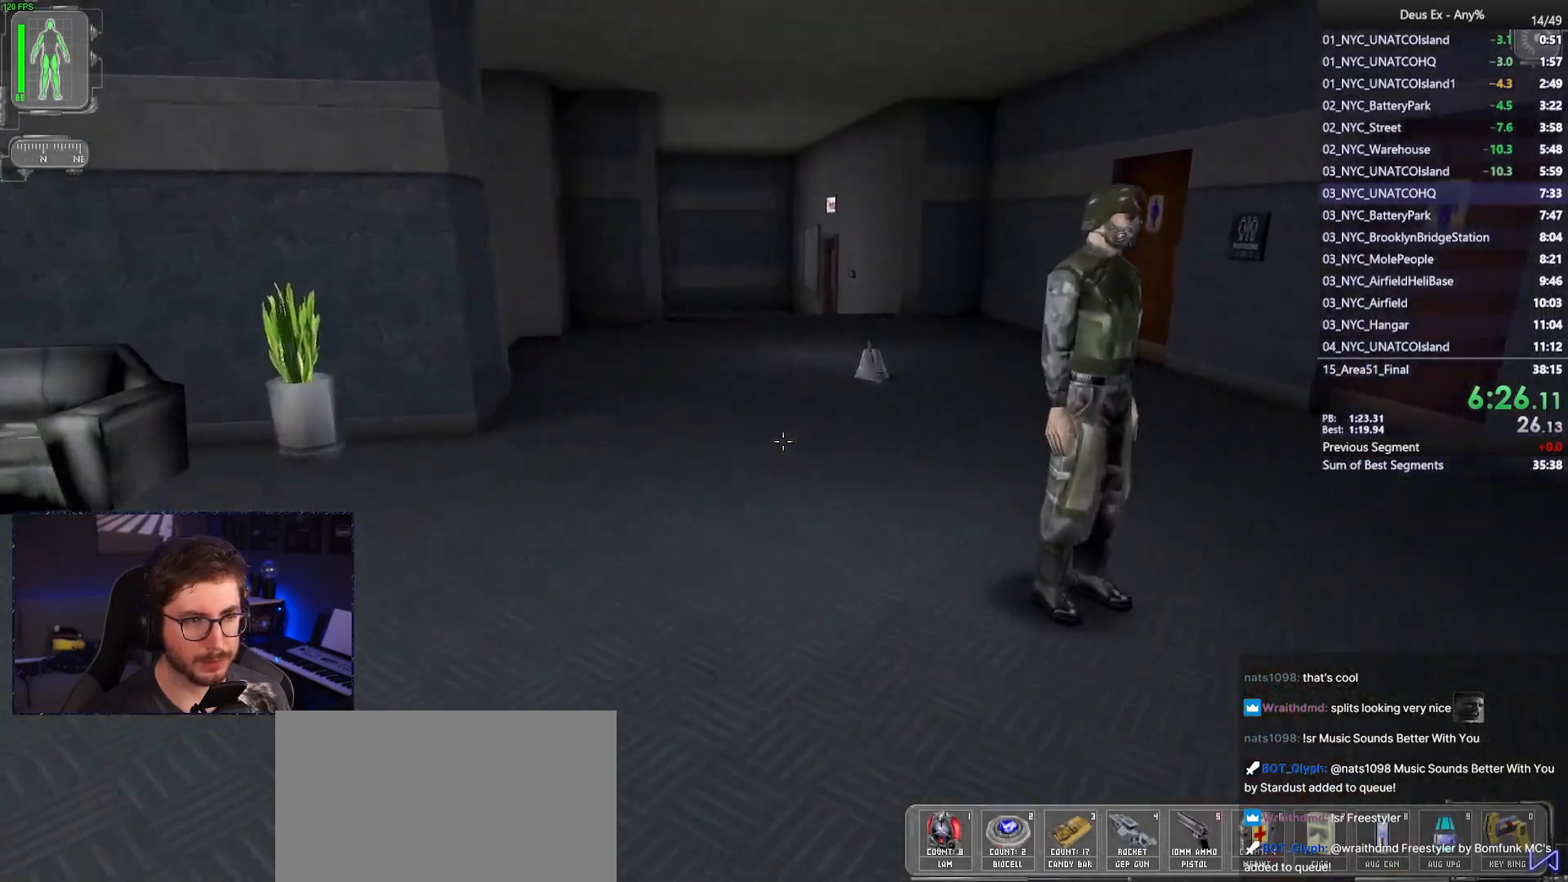
{"keys": ["w"], "mouse": [], "events": [[217, "a", "down"], [250, "a", "up"]]}
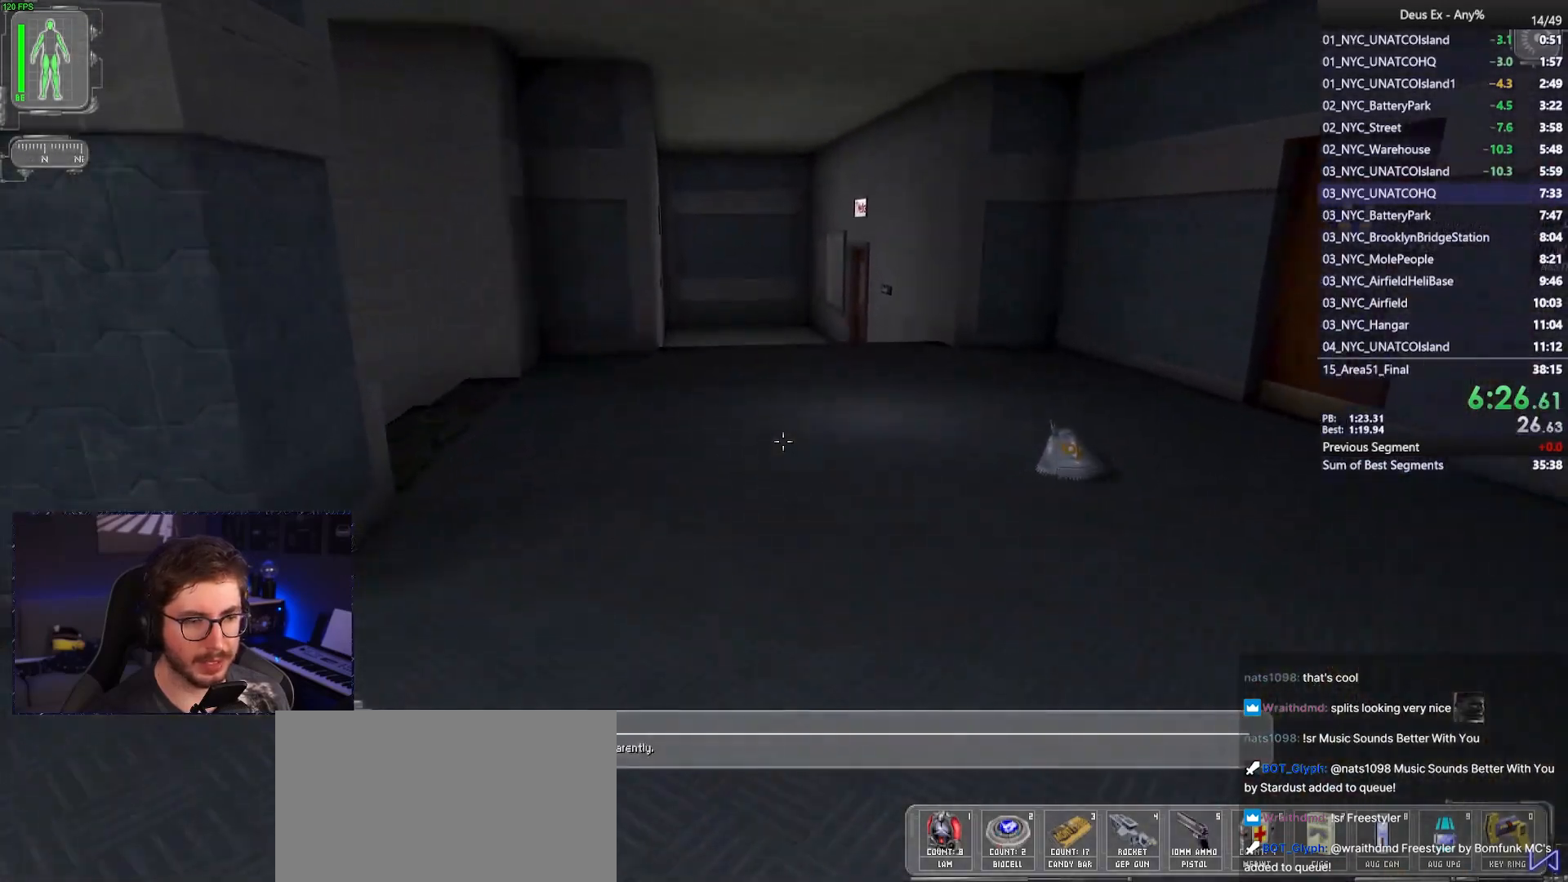
{"keys": ["w"], "mouse": [], "events": []}
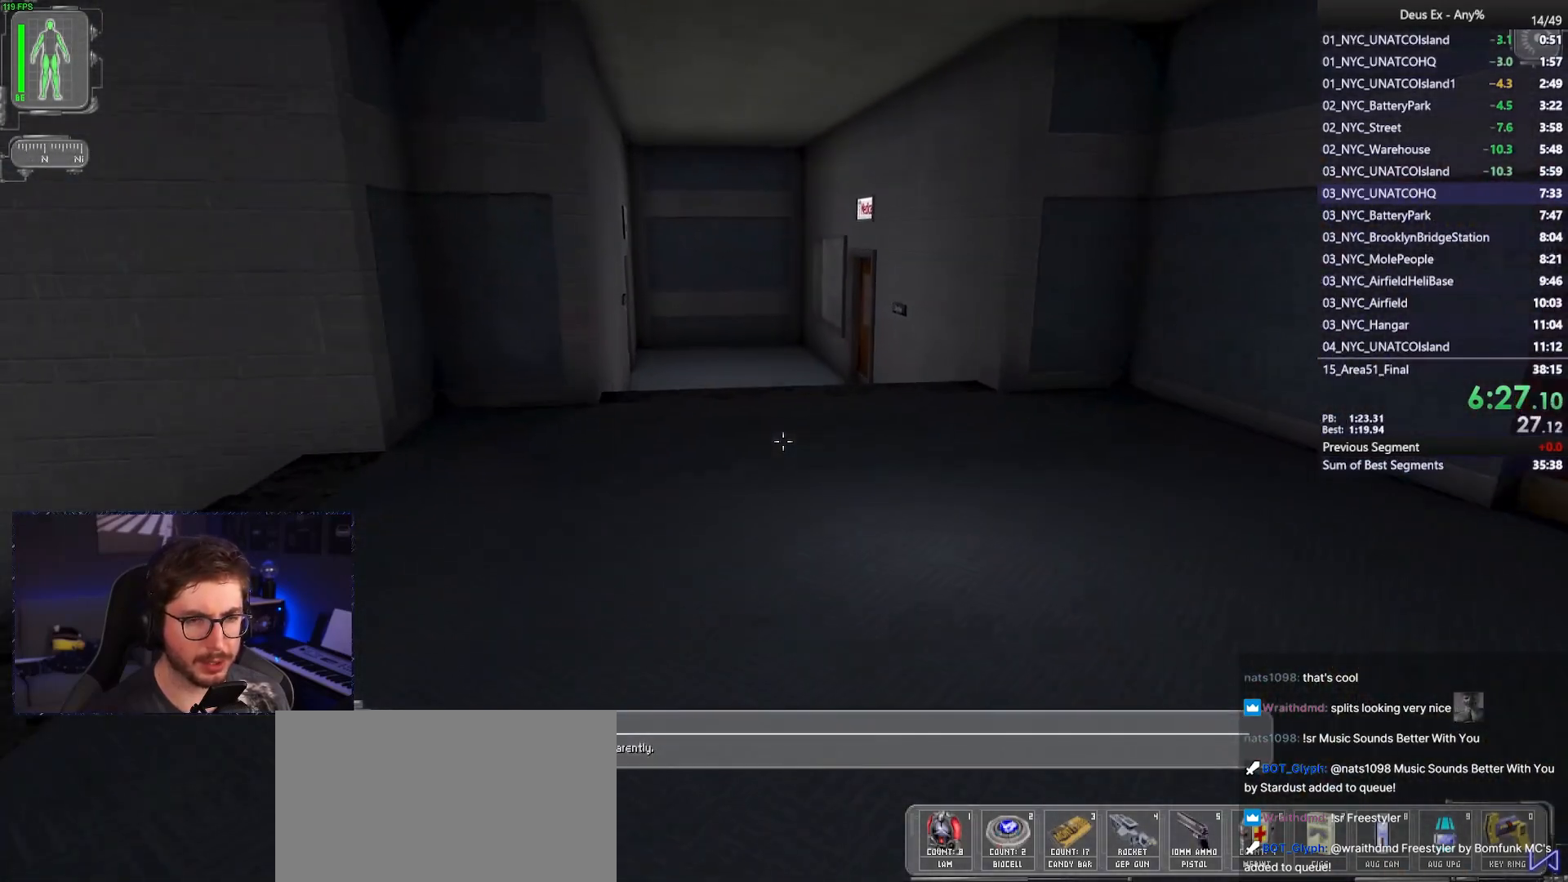
{"keys": ["w"], "mouse": [], "events": []}
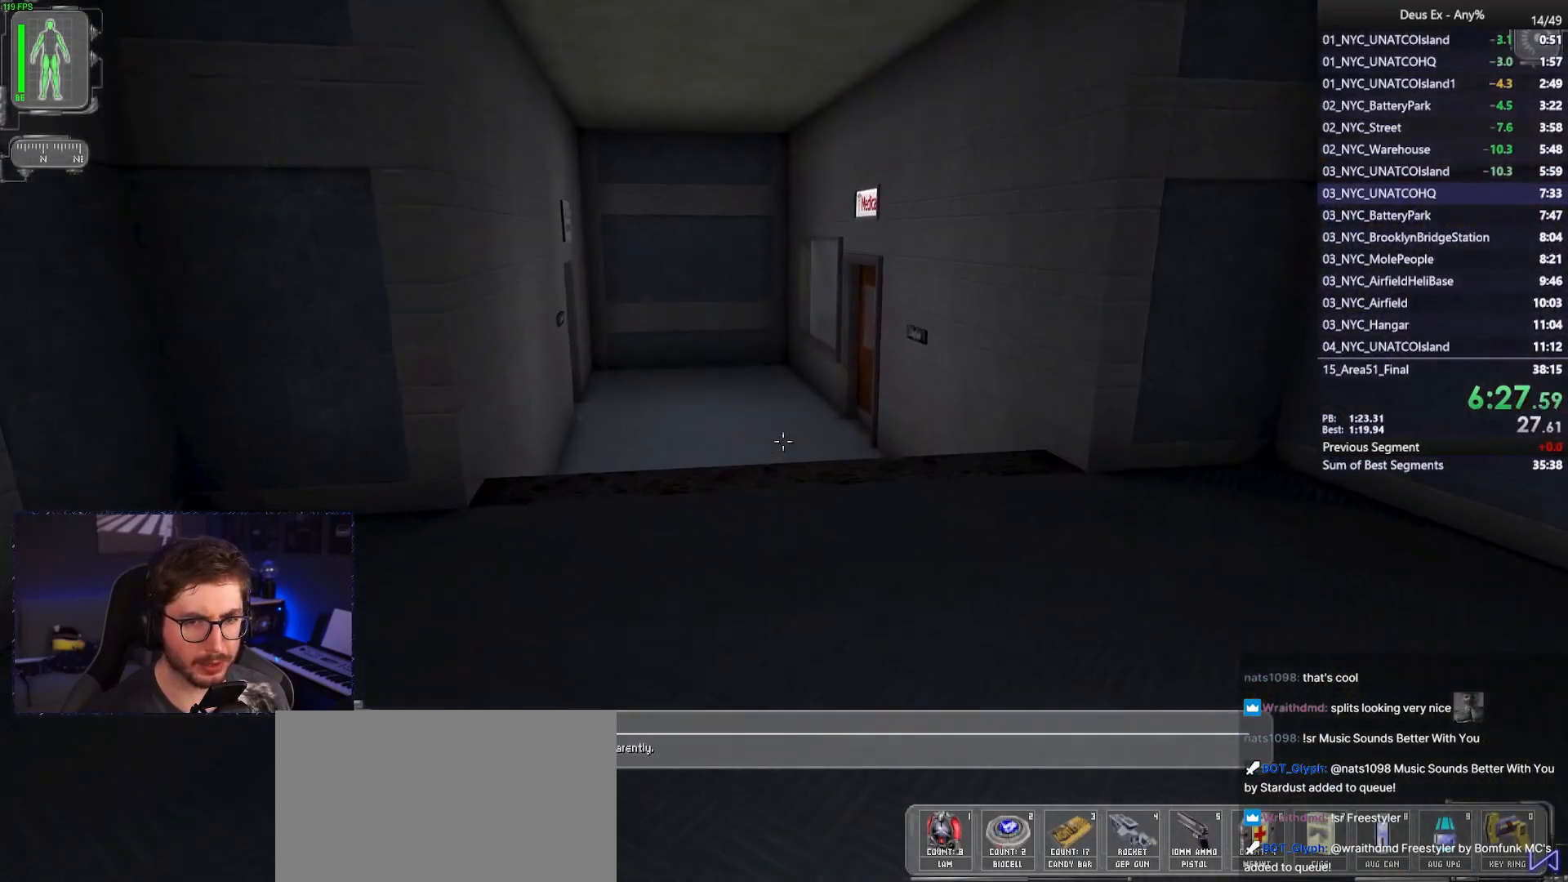
{"keys": ["w"], "mouse": [], "events": []}
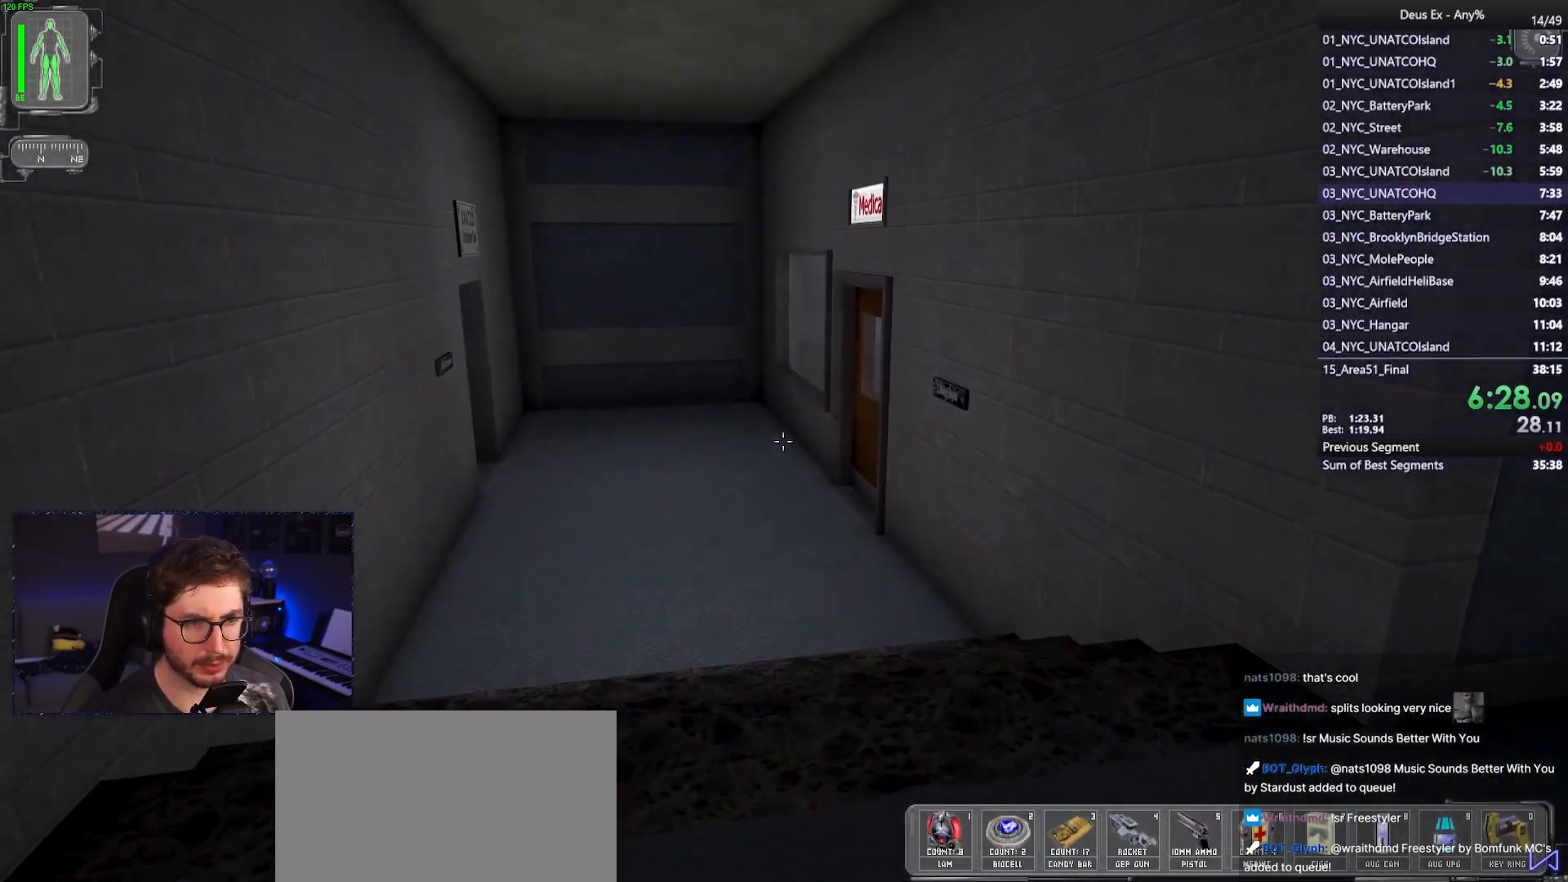
{"keys": ["w"], "mouse": [], "events": []}
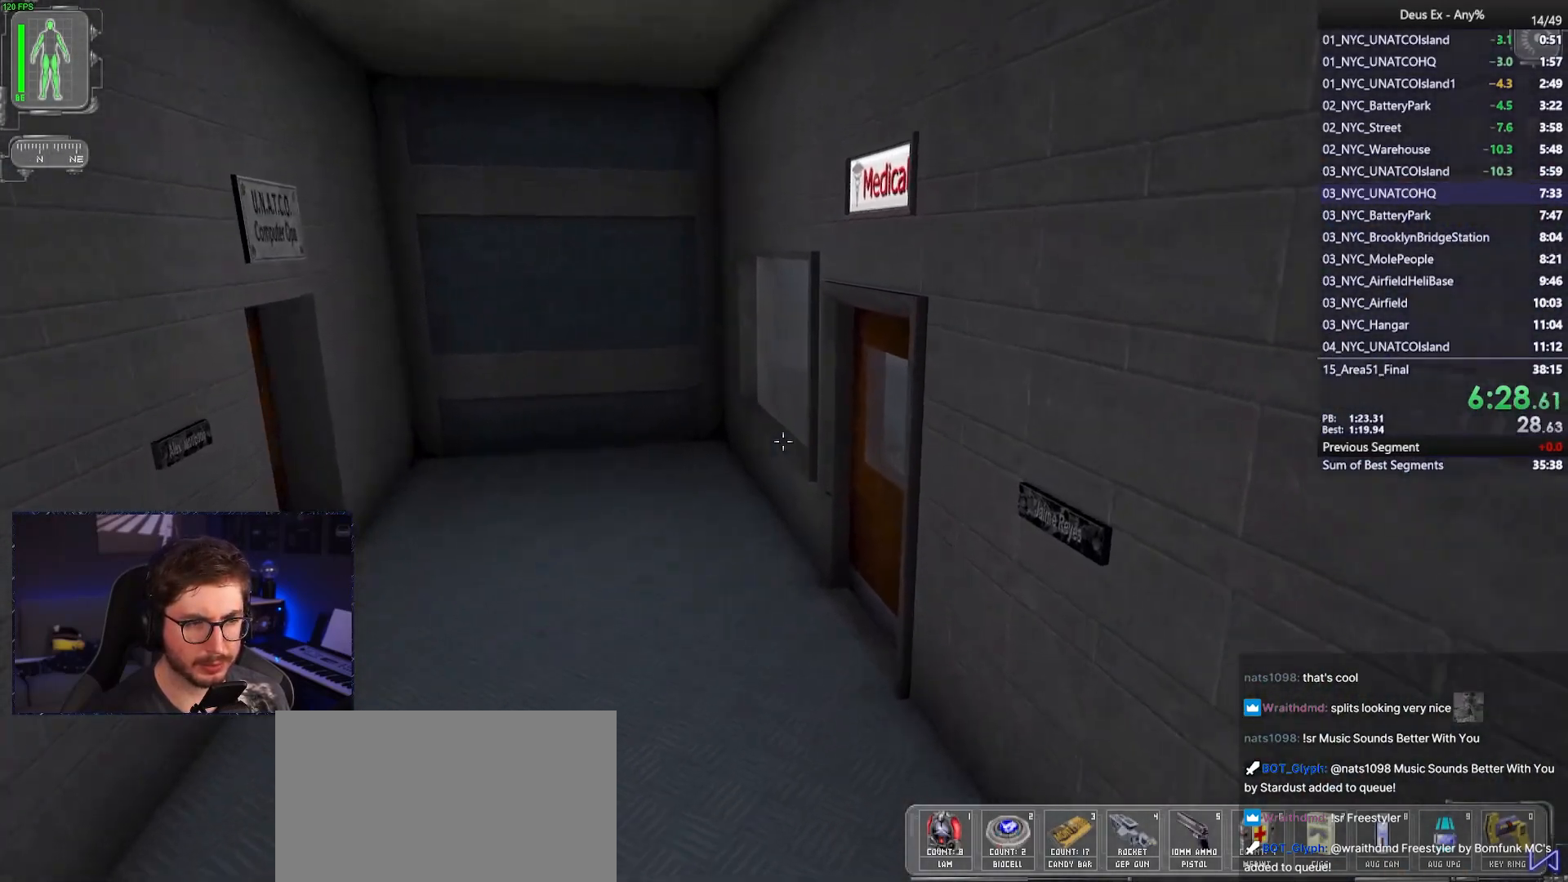
{"keys": ["w"], "mouse": [], "events": []}
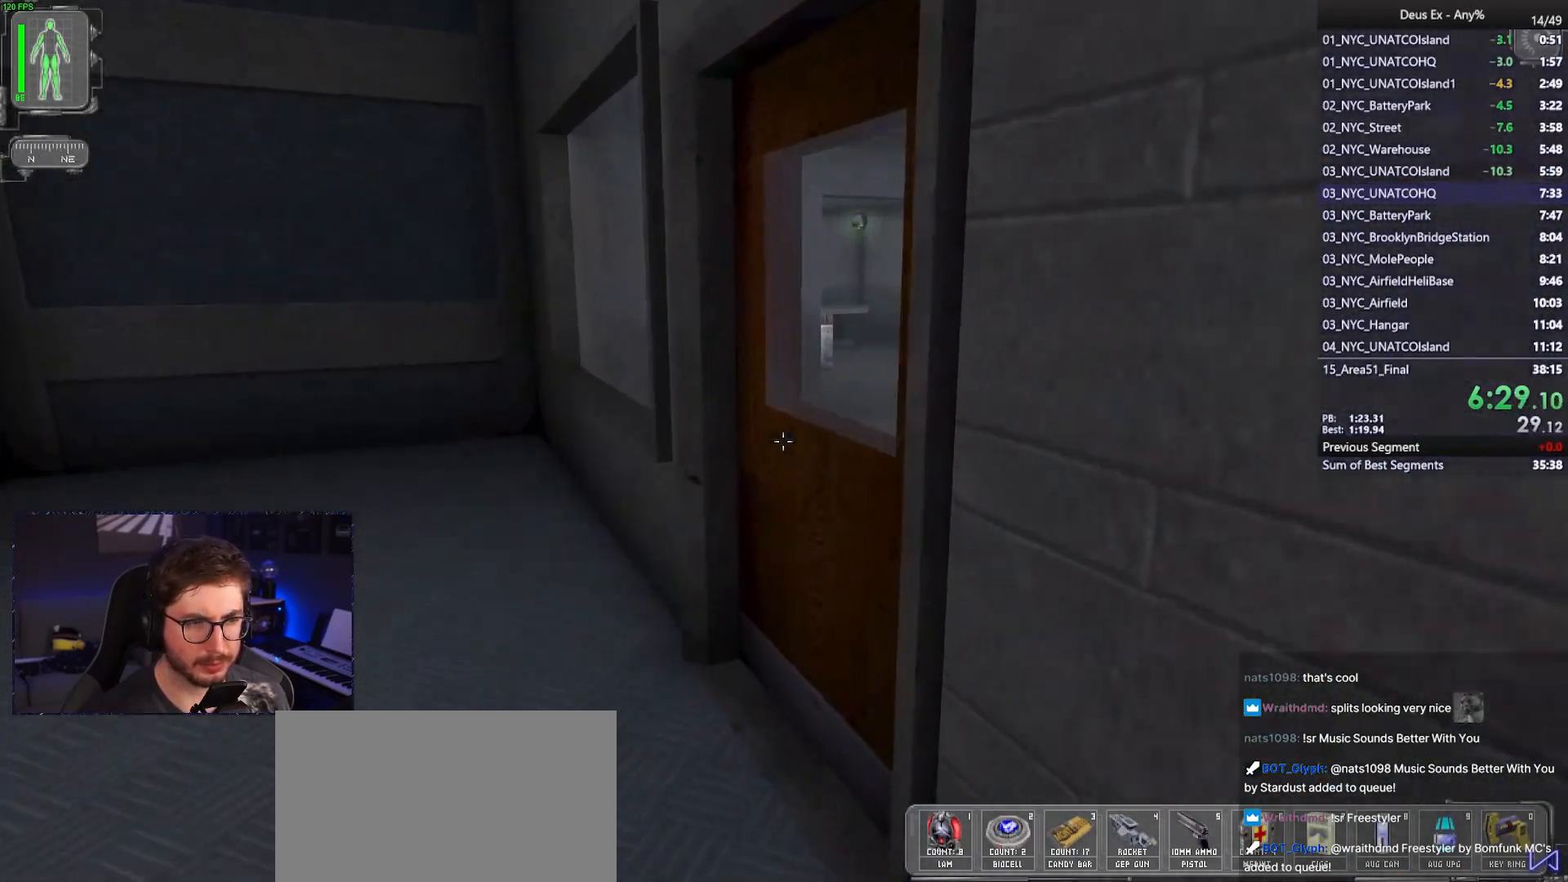
{"keys": ["d", "w"], "mouse": [], "events": [[250, "mouse_right", "down"], [350, "mouse_right", "up"], [450, "d", "down"]]}
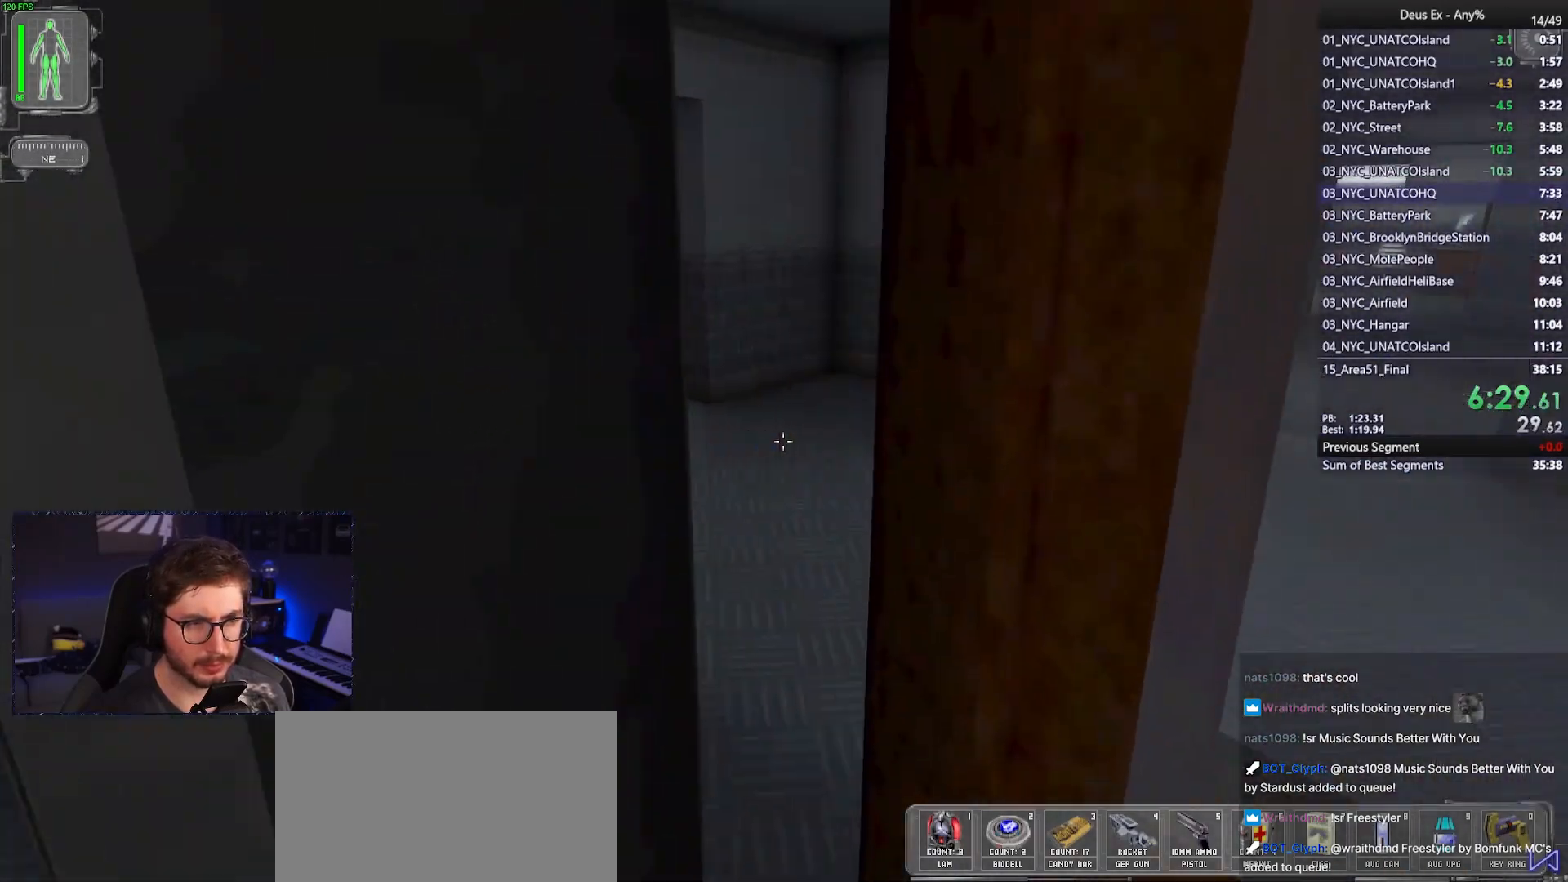
{"keys": ["d", "w"], "mouse": [], "events": []}
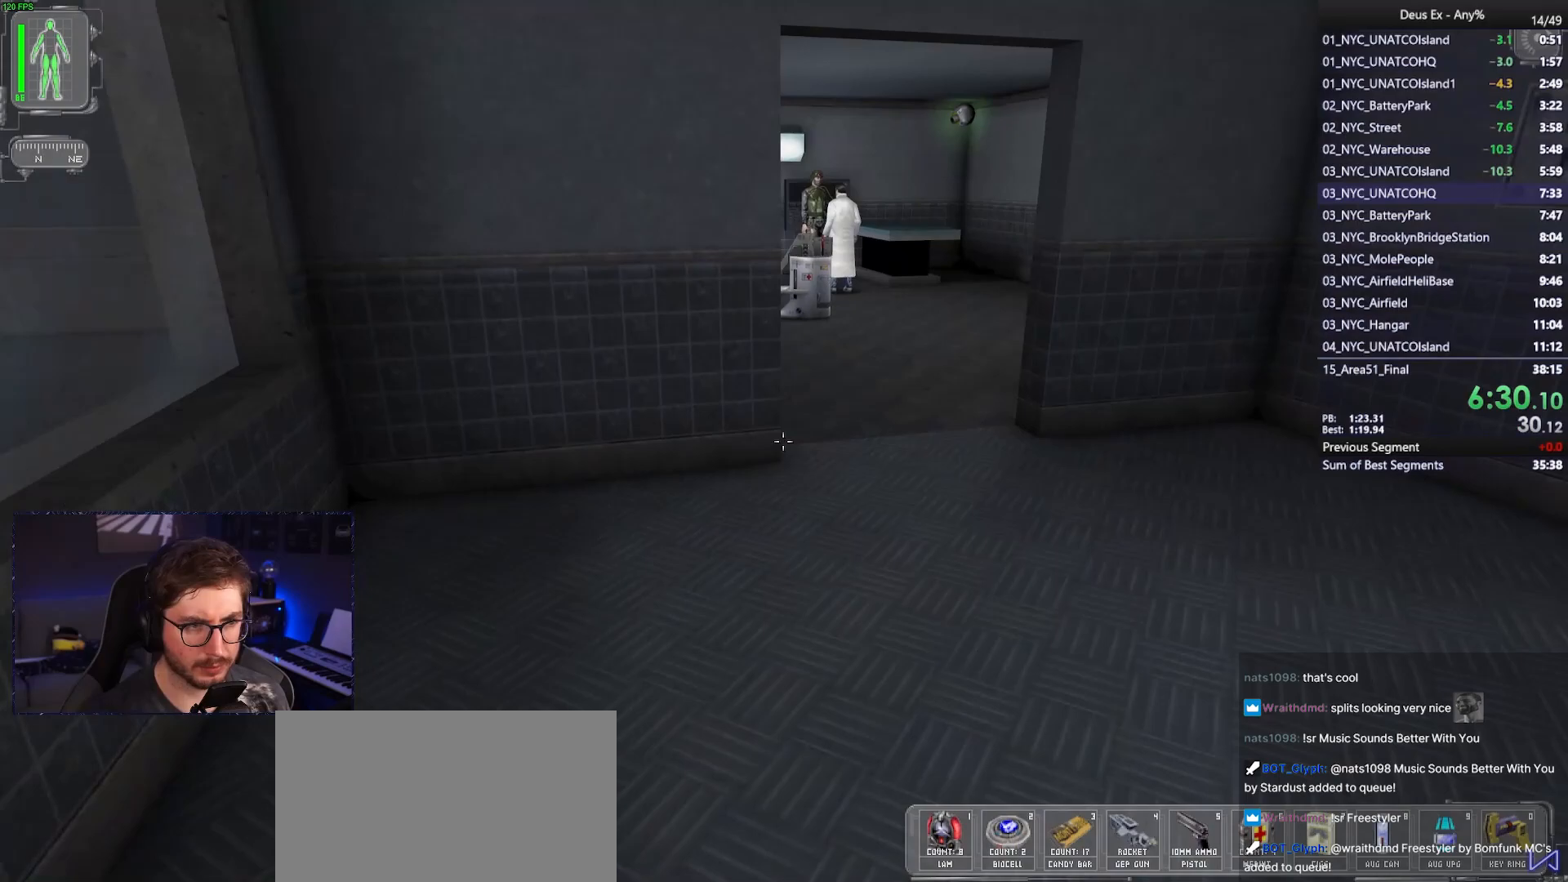
{"keys": ["w"], "mouse": [], "events": [[50, "d", "up"], [333, "d", "down"], [483, "d", "up"]]}
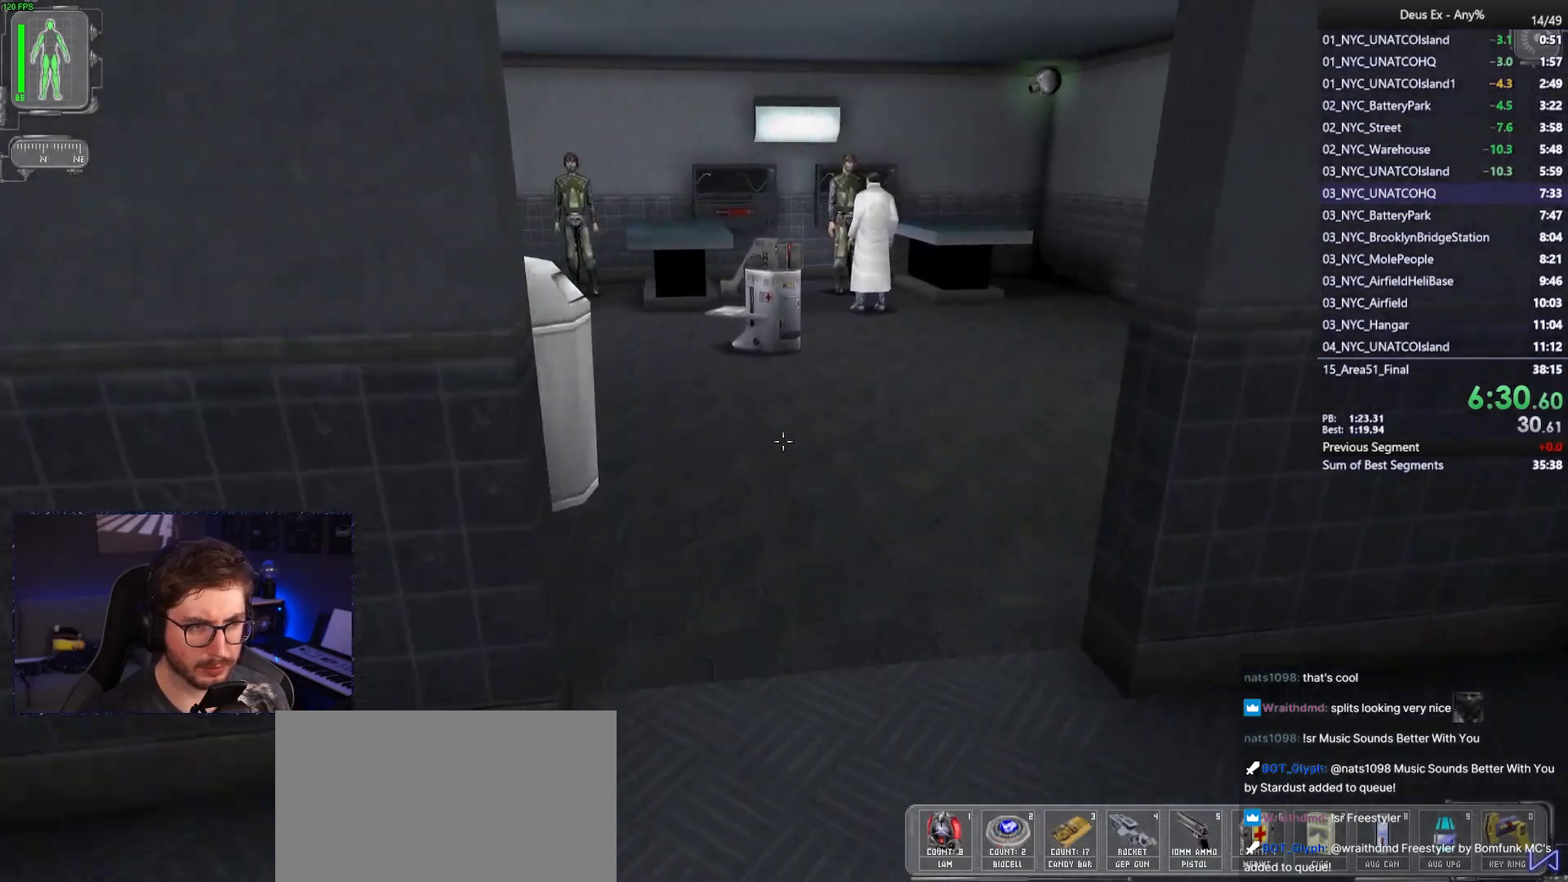
{"keys": ["w"], "mouse": [], "events": []}
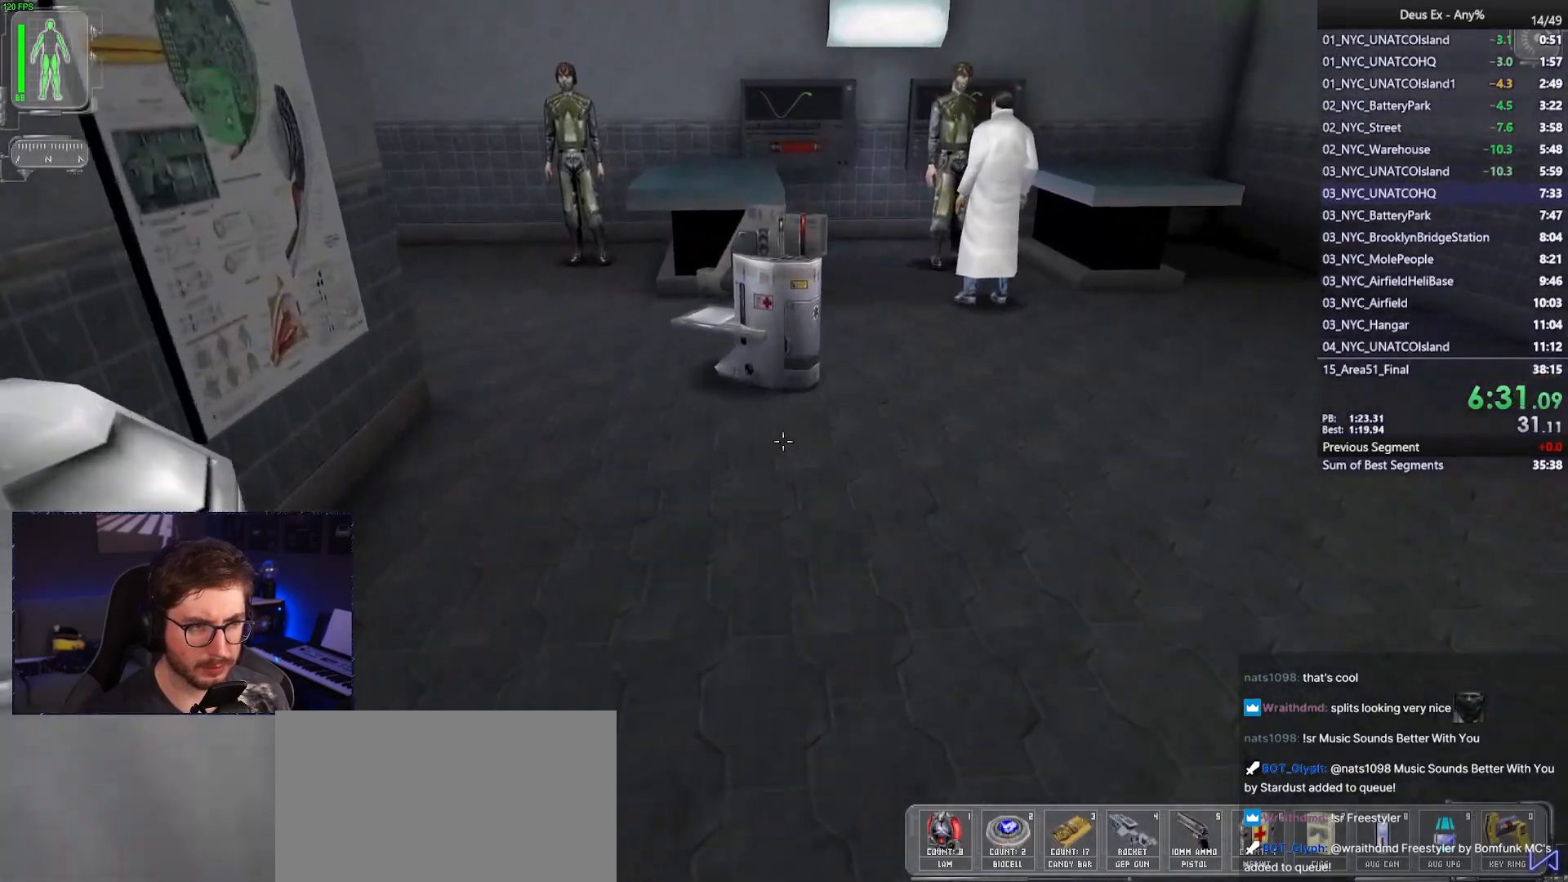
{"keys": ["w"], "mouse": [], "events": []}
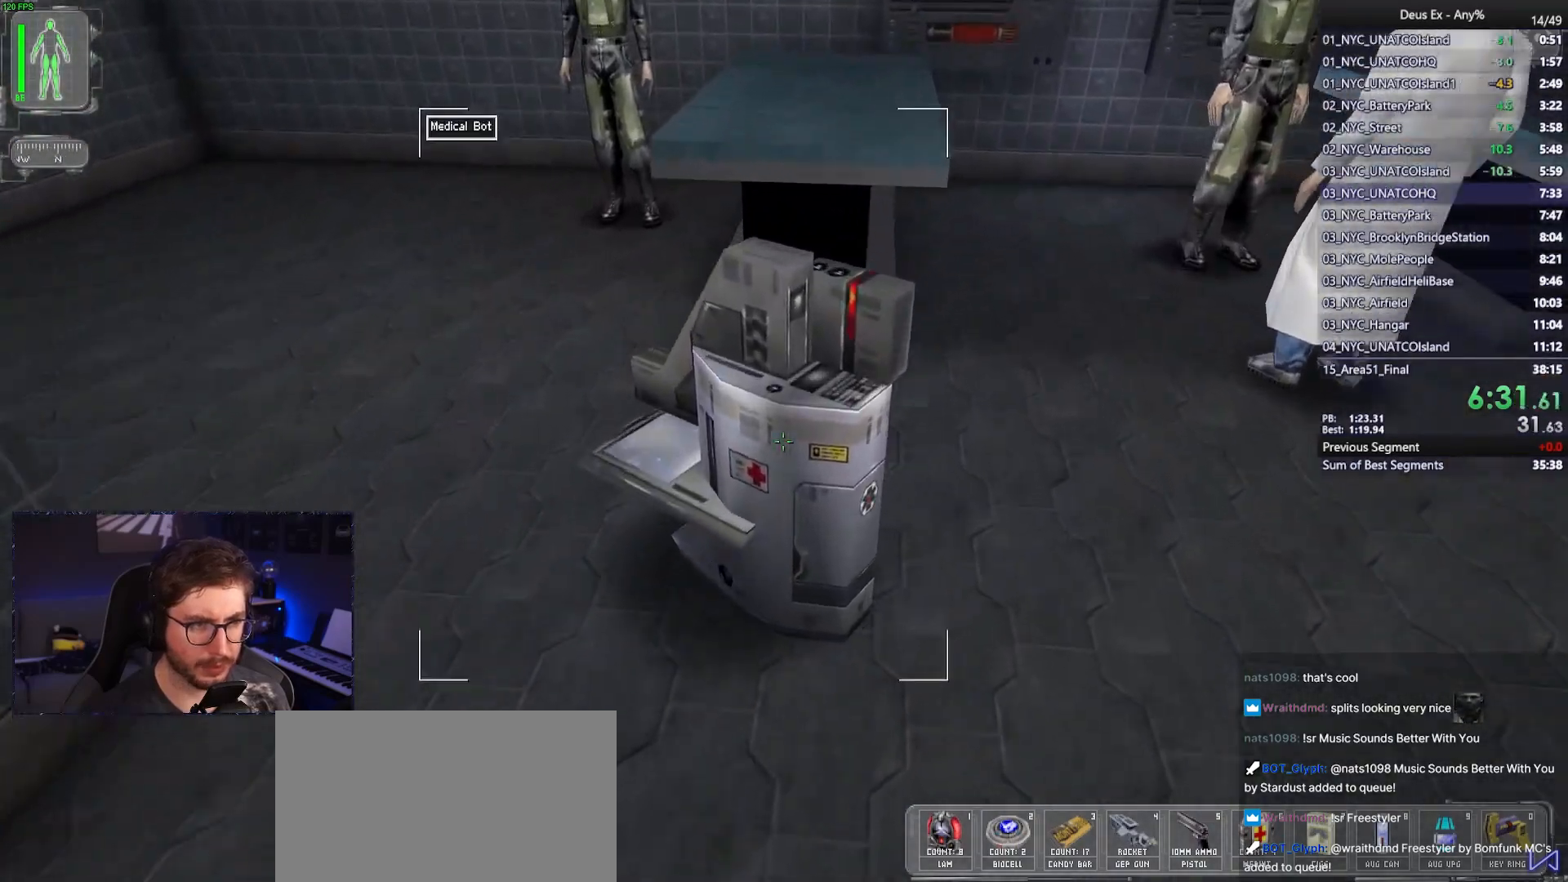
{"keys": [], "mouse": [], "events": [[50, "w", "up"], [100, "mouse_right", "down"], [150, "mouse_right", "up"]]}
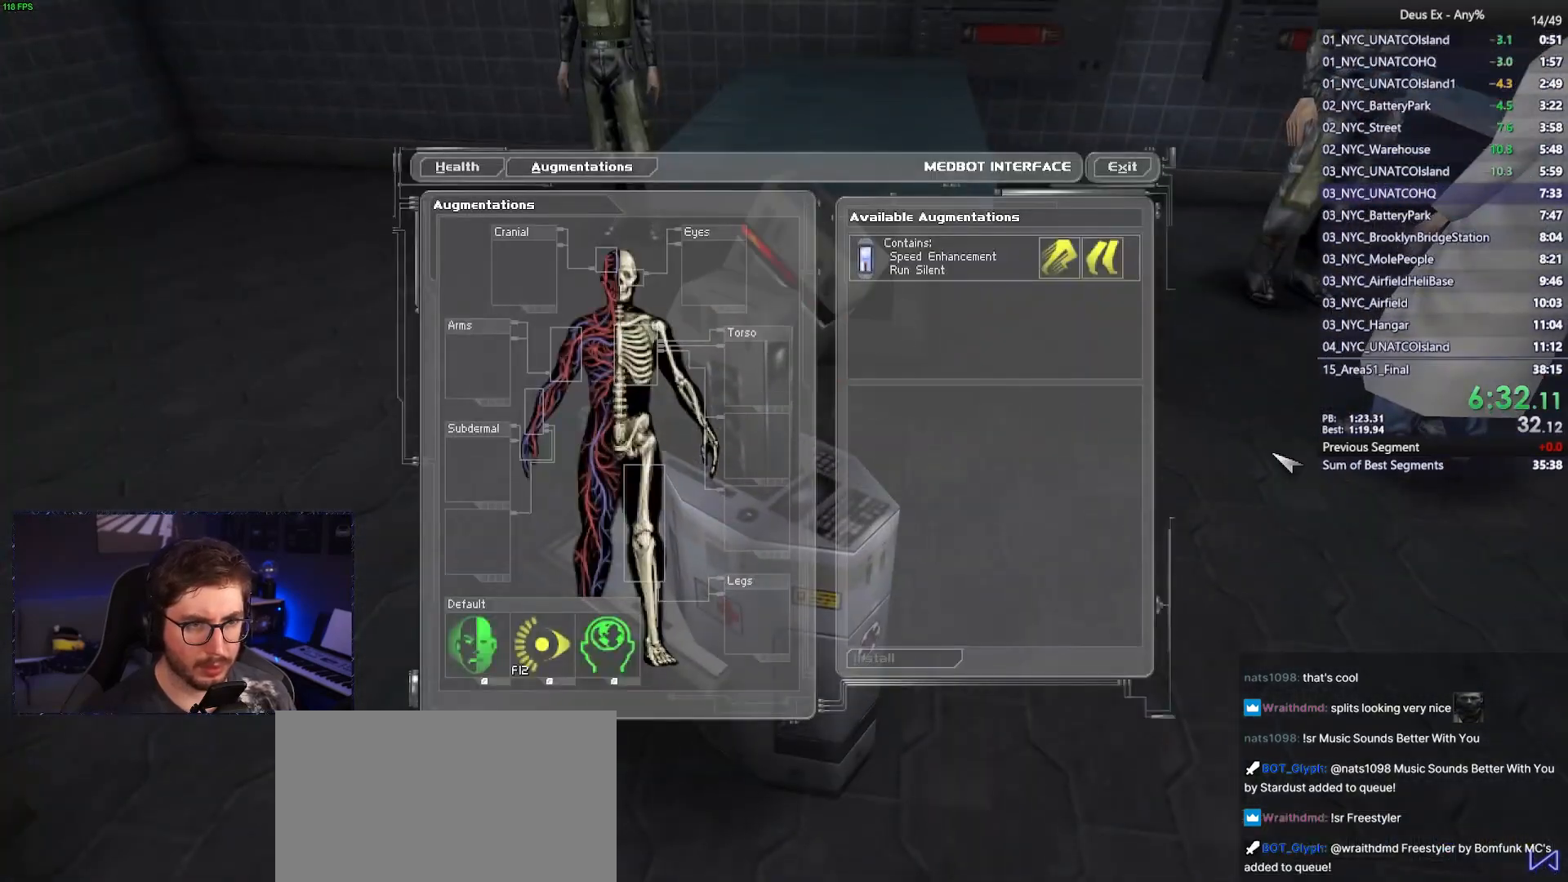
{"keys": [], "mouse": [], "events": [[450, "mouse_left", "down"], [500, "mouse_left", "up"]]}
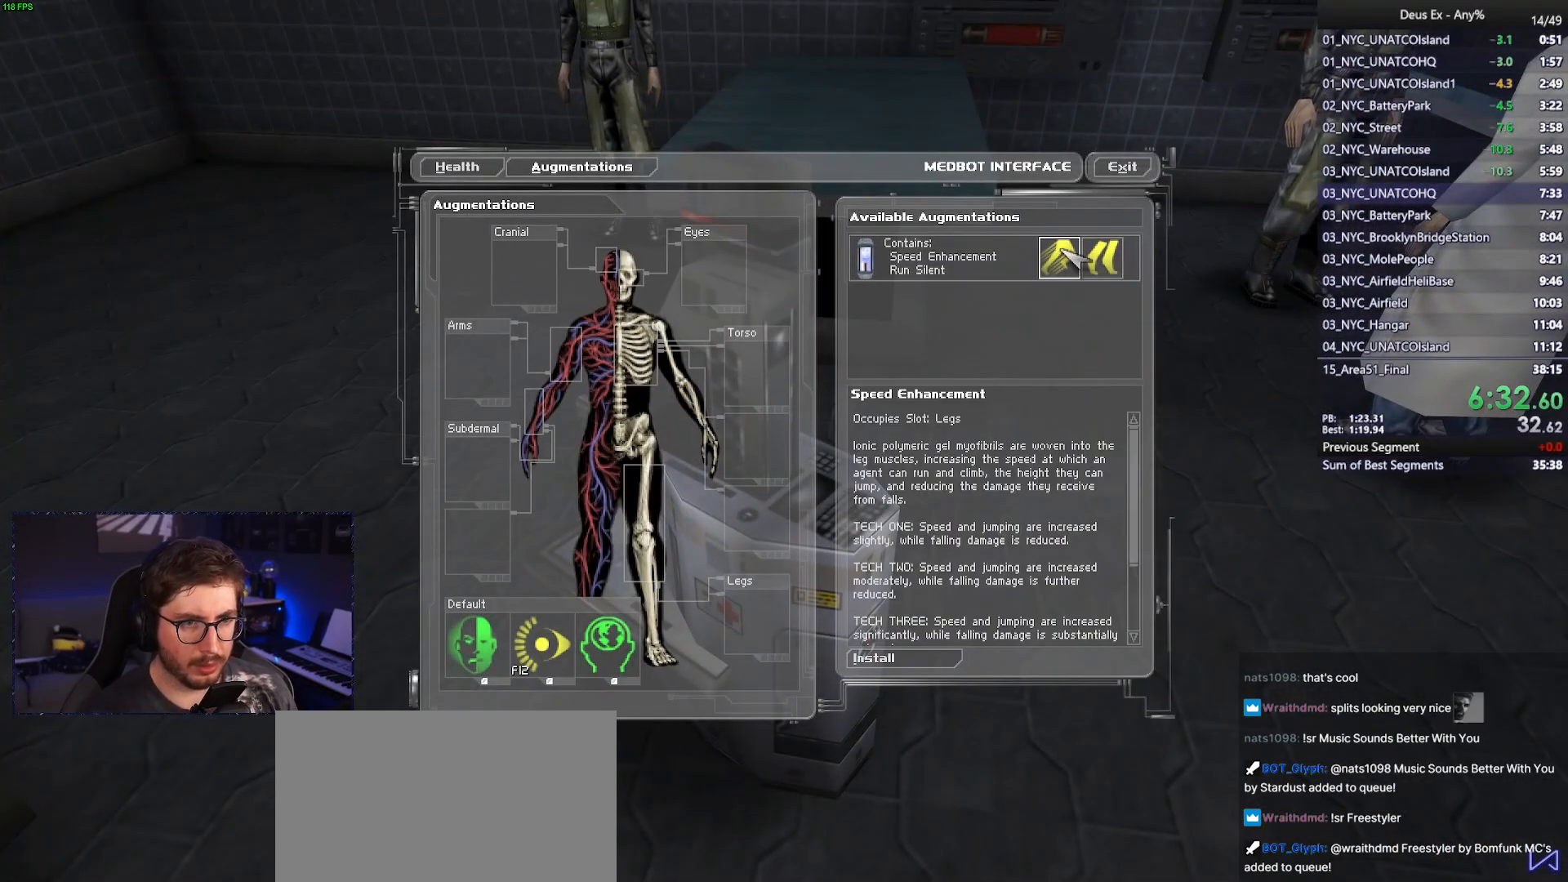
{"keys": ["alt"], "mouse": [], "events": [[367, "alt", "down"]]}
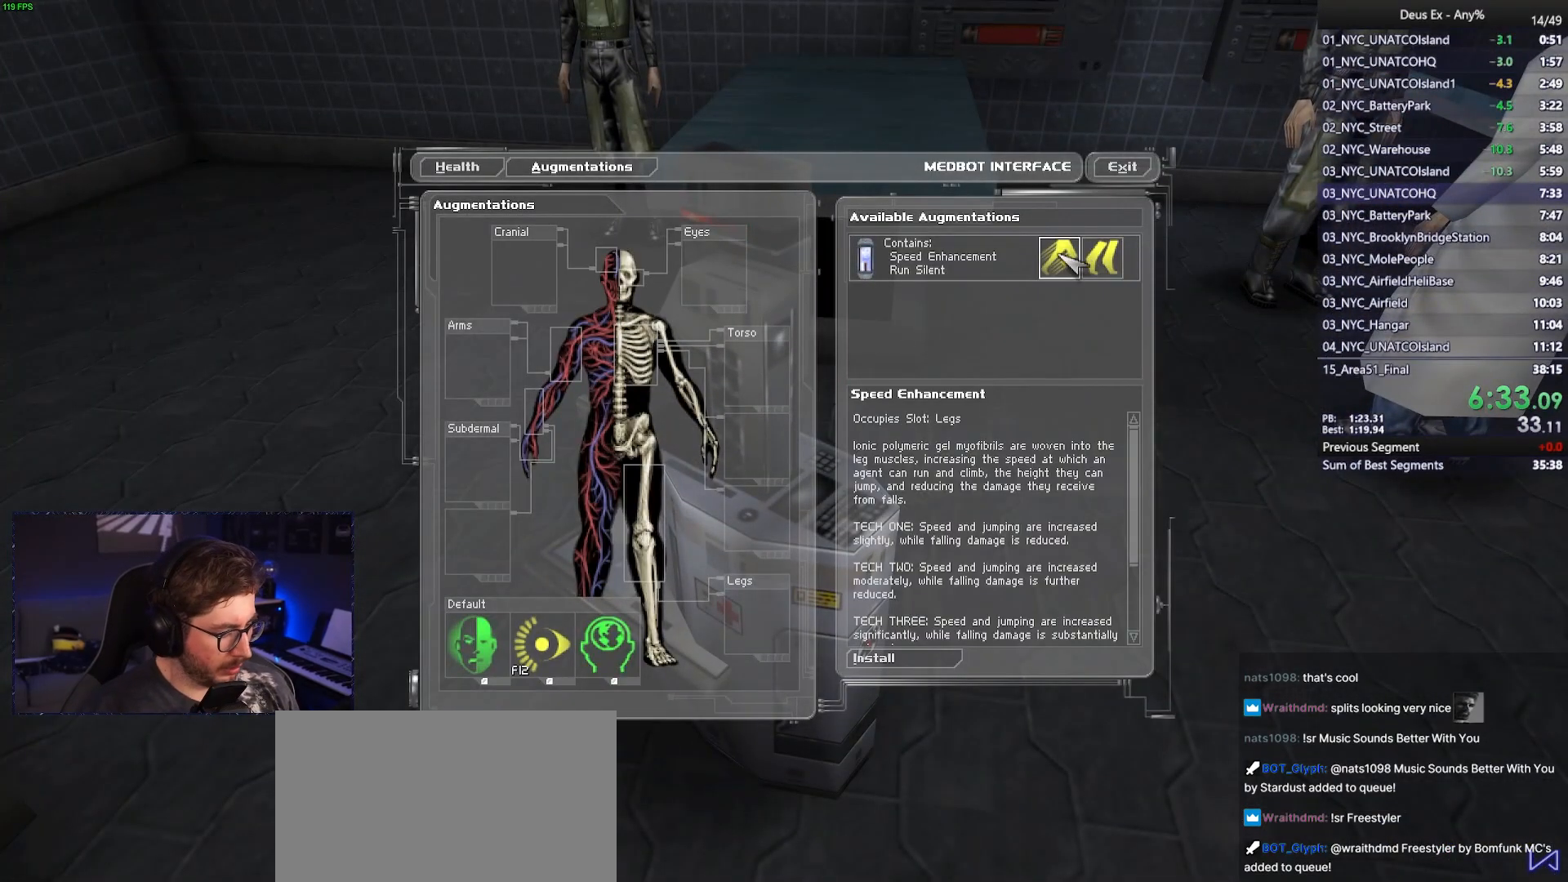
{"keys": [], "mouse": [], "events": [[250, "alt", "up"], [383, "g", "down"], [433, "g", "up"]]}
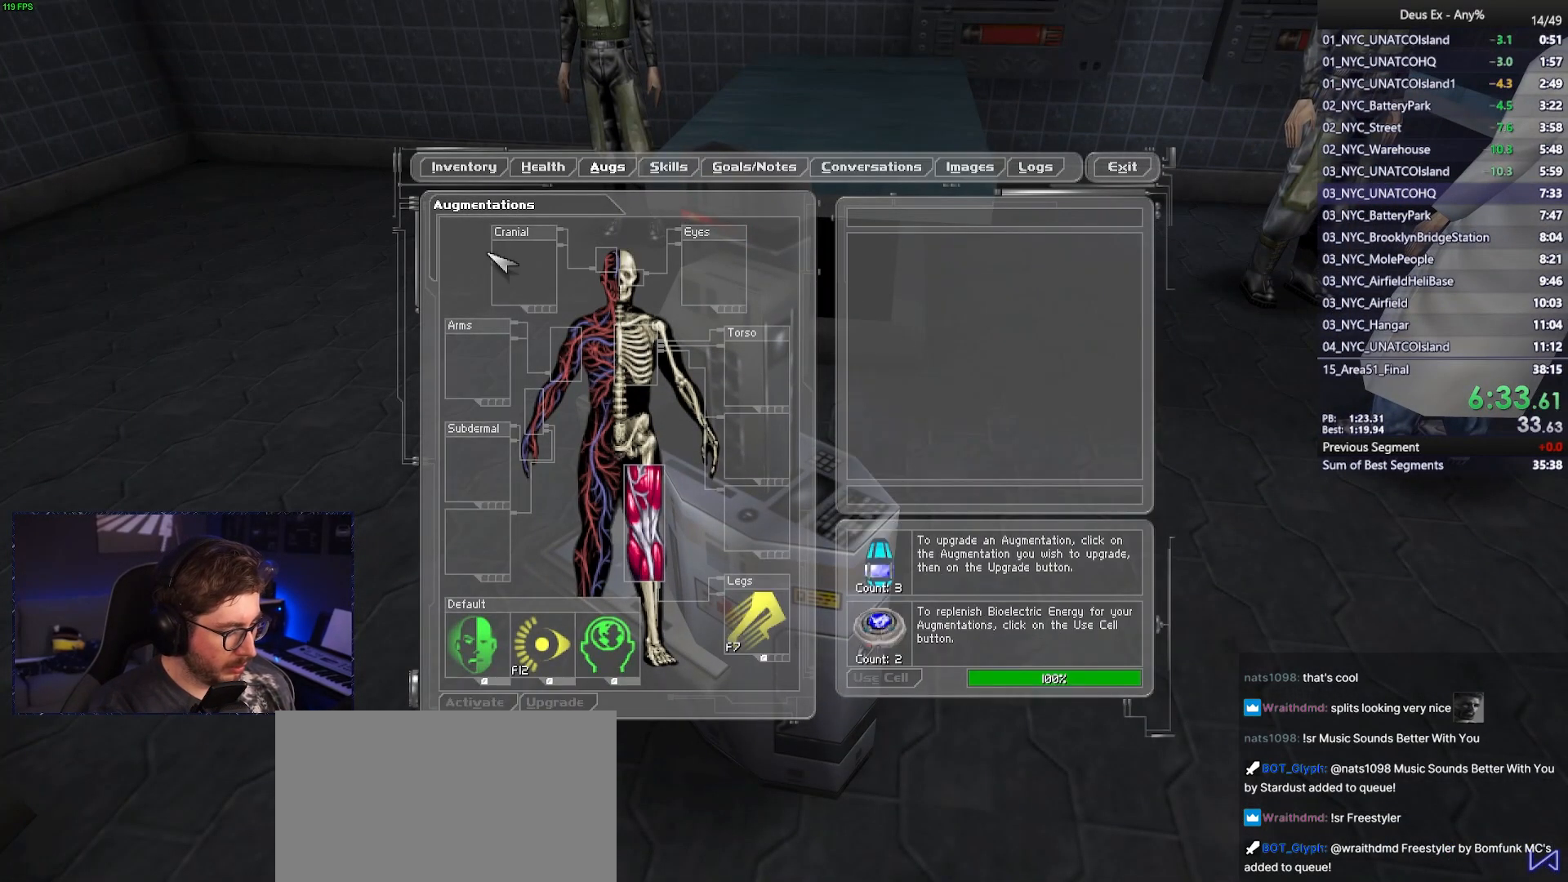
{"keys": ["alt"], "mouse": [], "events": [[267, "alt", "down"]]}
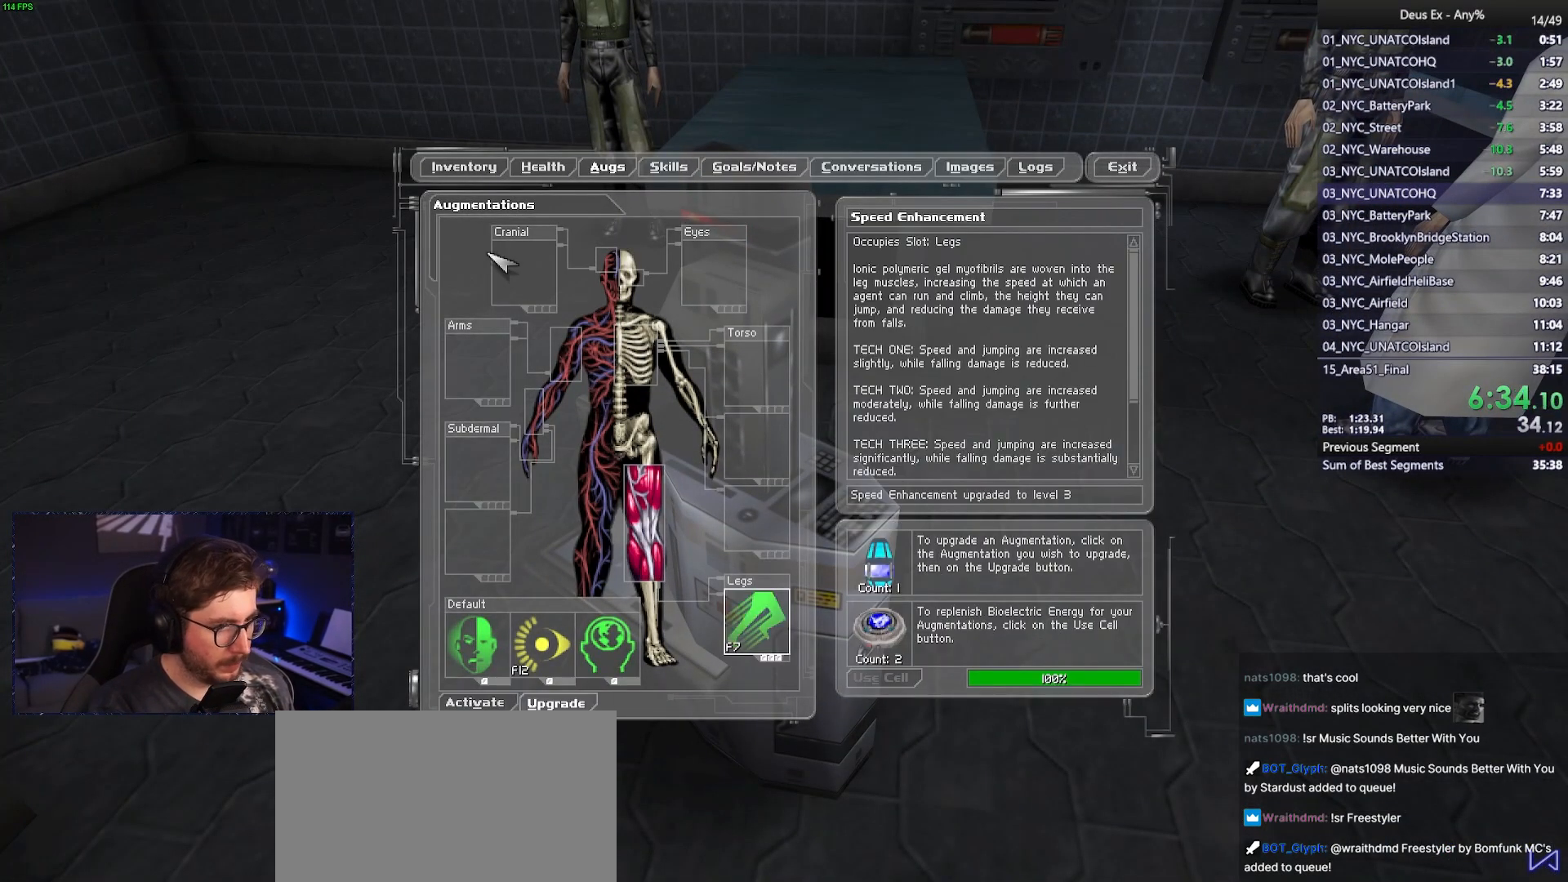
{"keys": [], "mouse": [], "events": [[367, "alt", "up"]]}
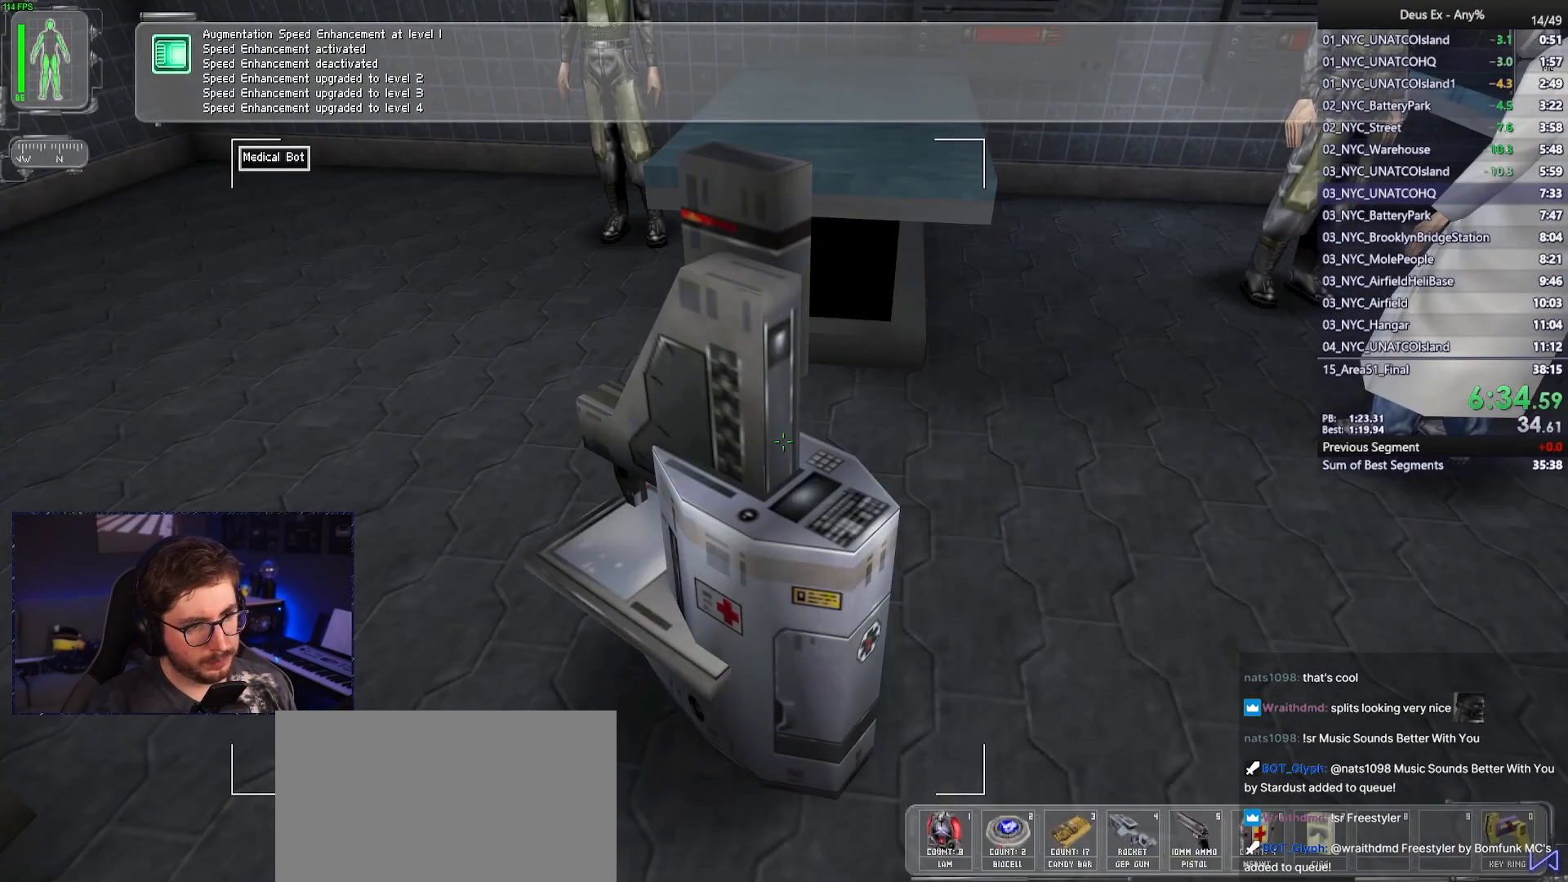
{"keys": ["w"], "mouse": [], "events": [[433, "w", "down"]]}
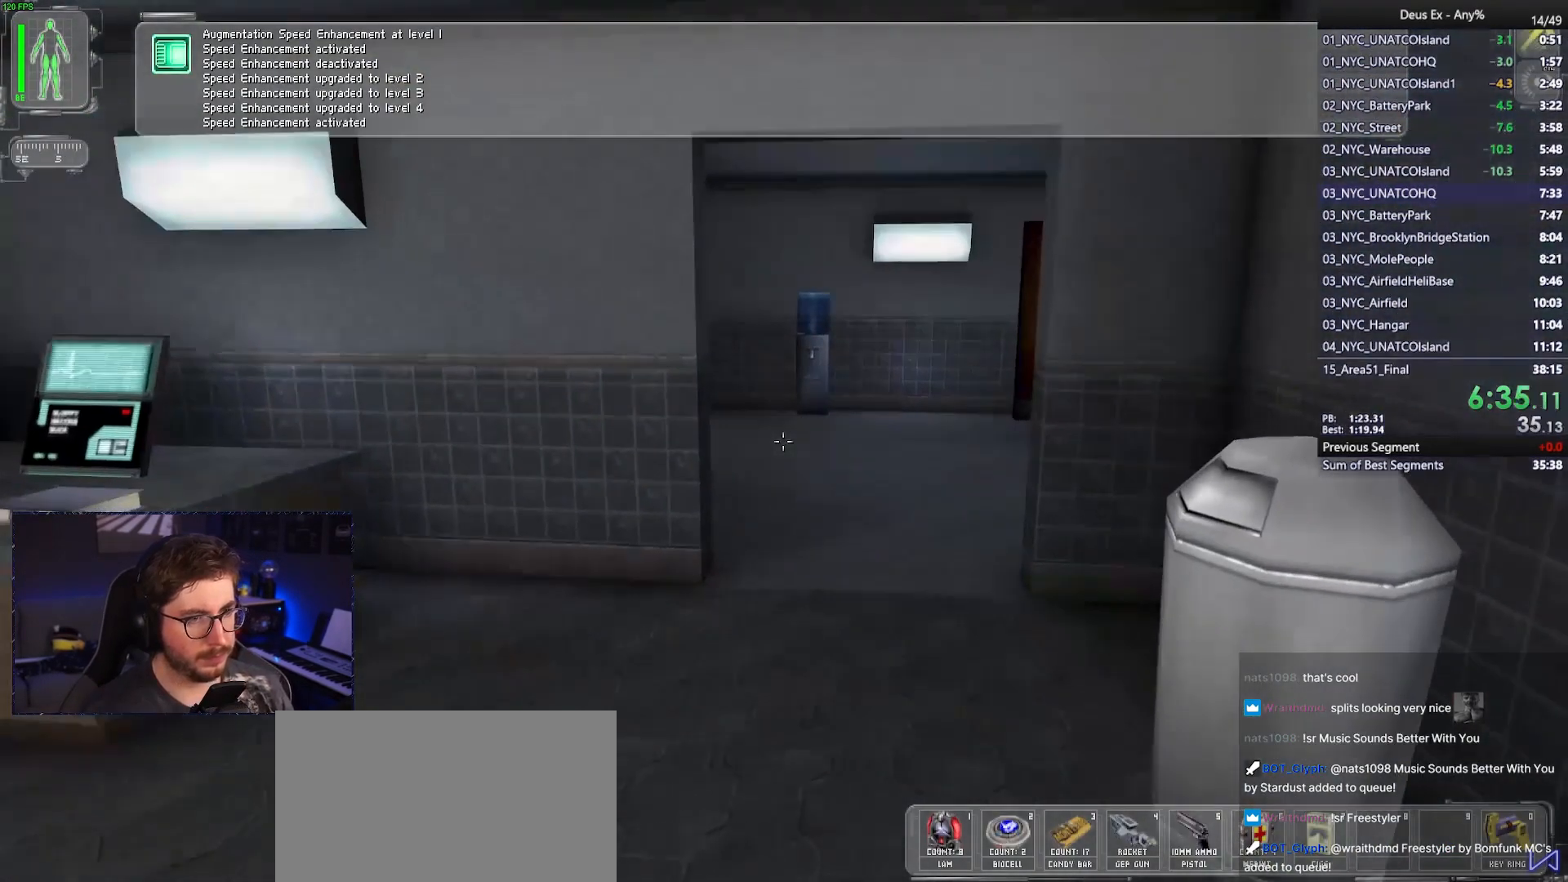
{"keys": ["w"], "mouse": [], "events": [[17, "shift", "down"], [67, "shift", "up"]]}
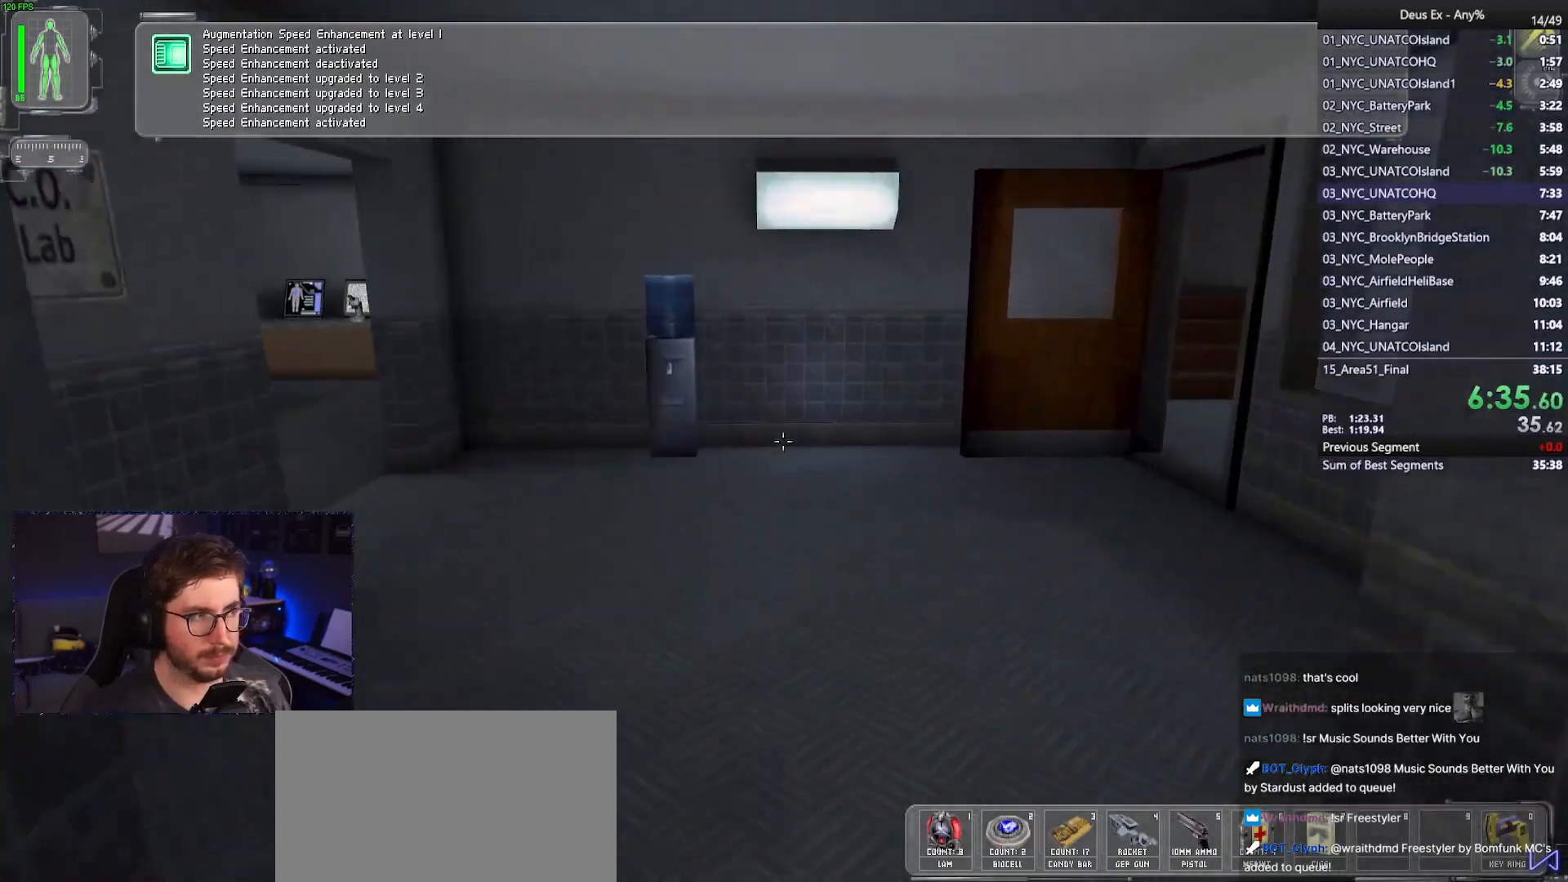
{"keys": ["w"], "mouse": [], "events": []}
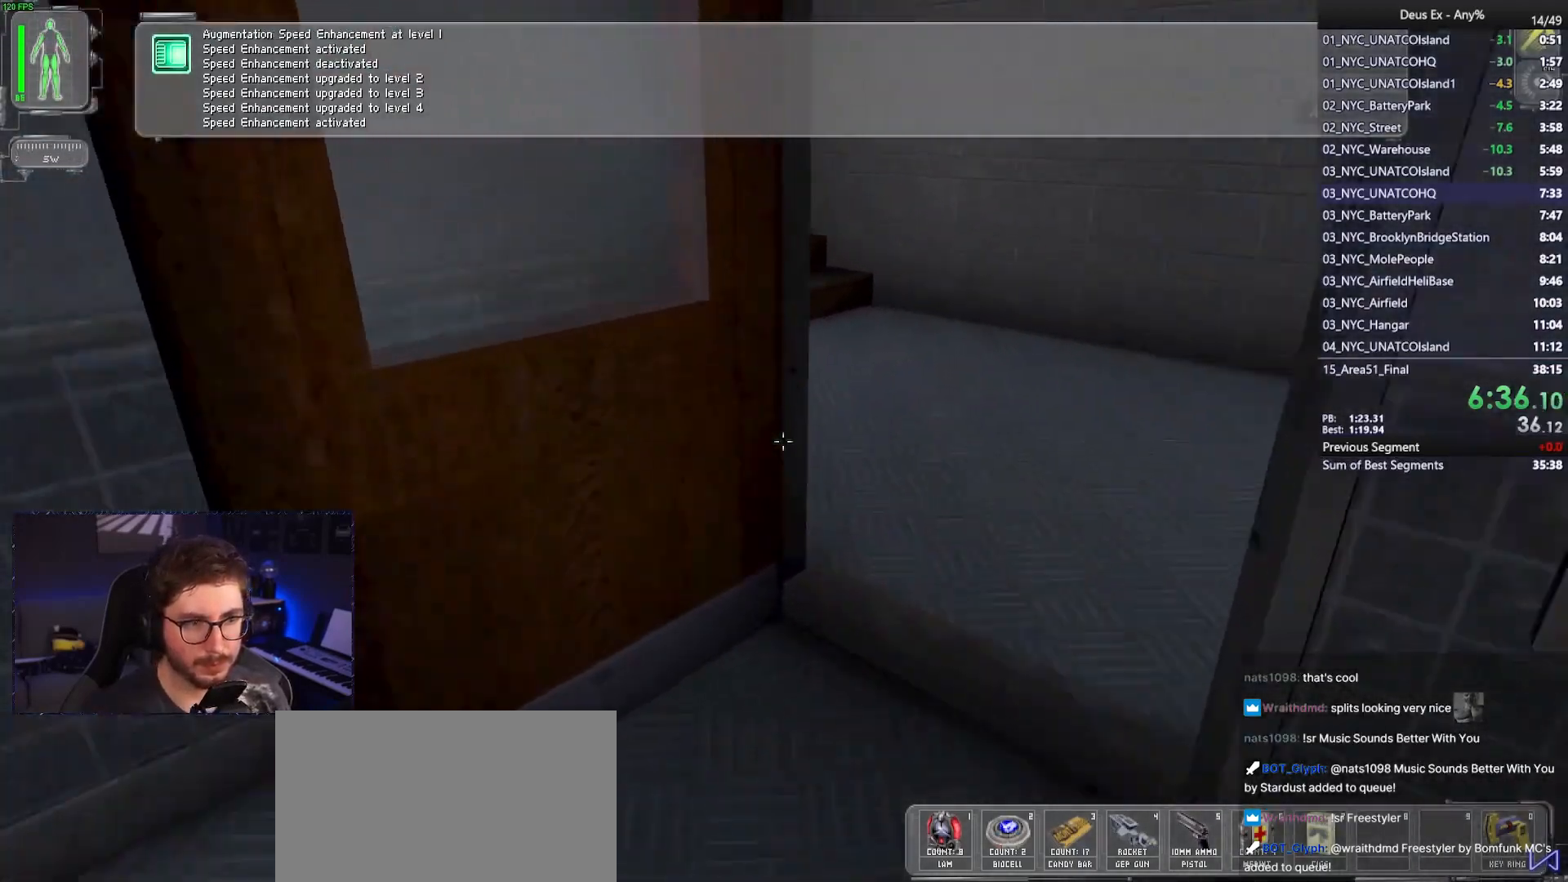
{"keys": ["w"], "mouse": [], "events": [[100, "d", "down"], [383, "d", "up"]]}
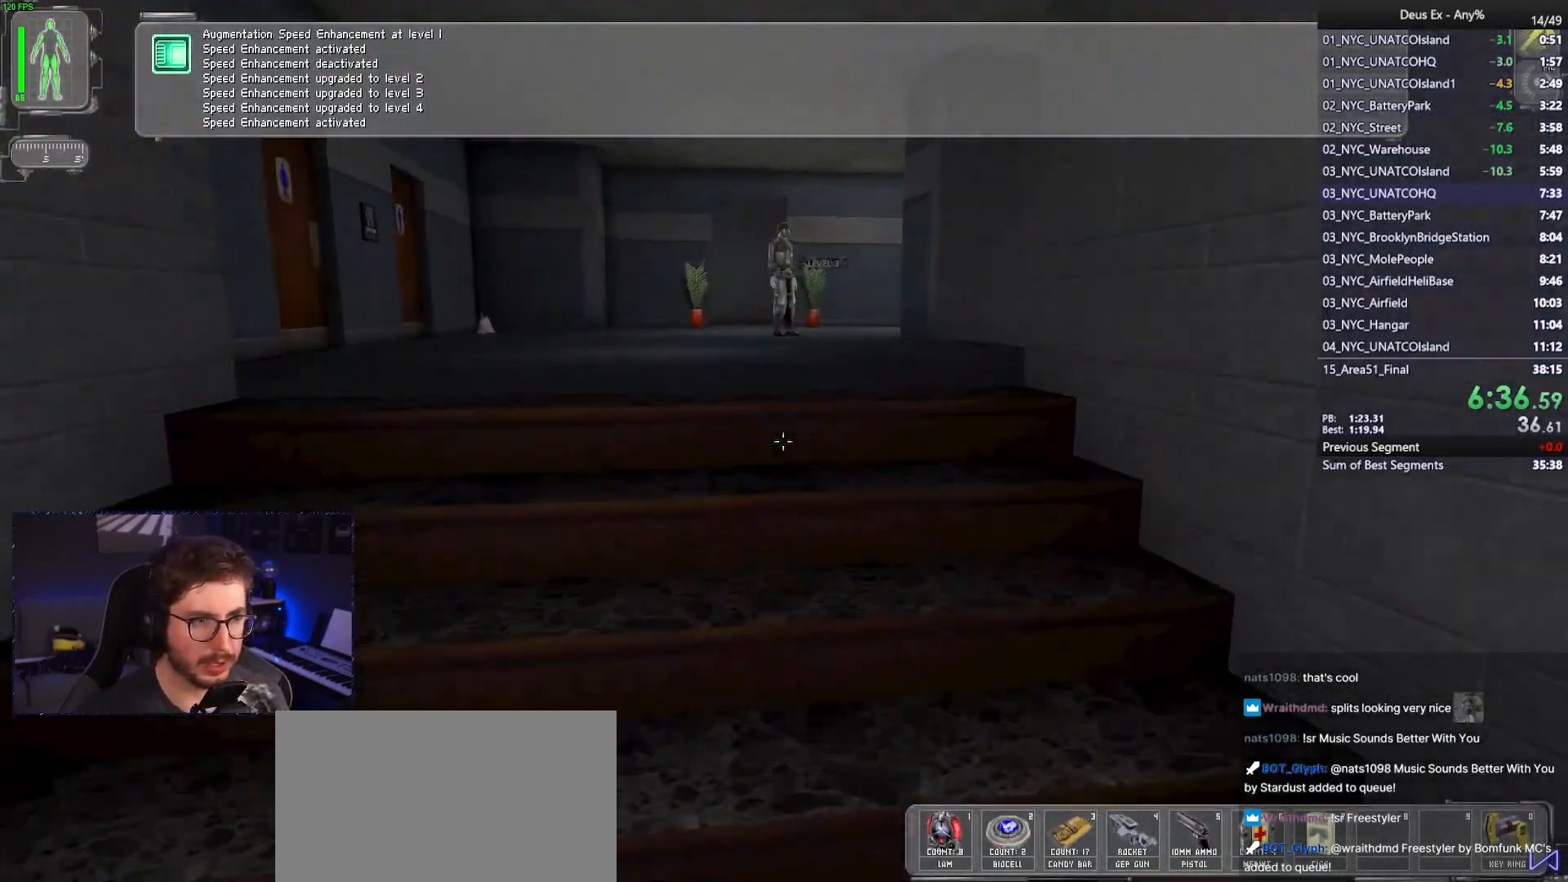
{"keys": ["w"], "mouse": [], "events": [[217, "a", "down"], [350, "a", "up"]]}
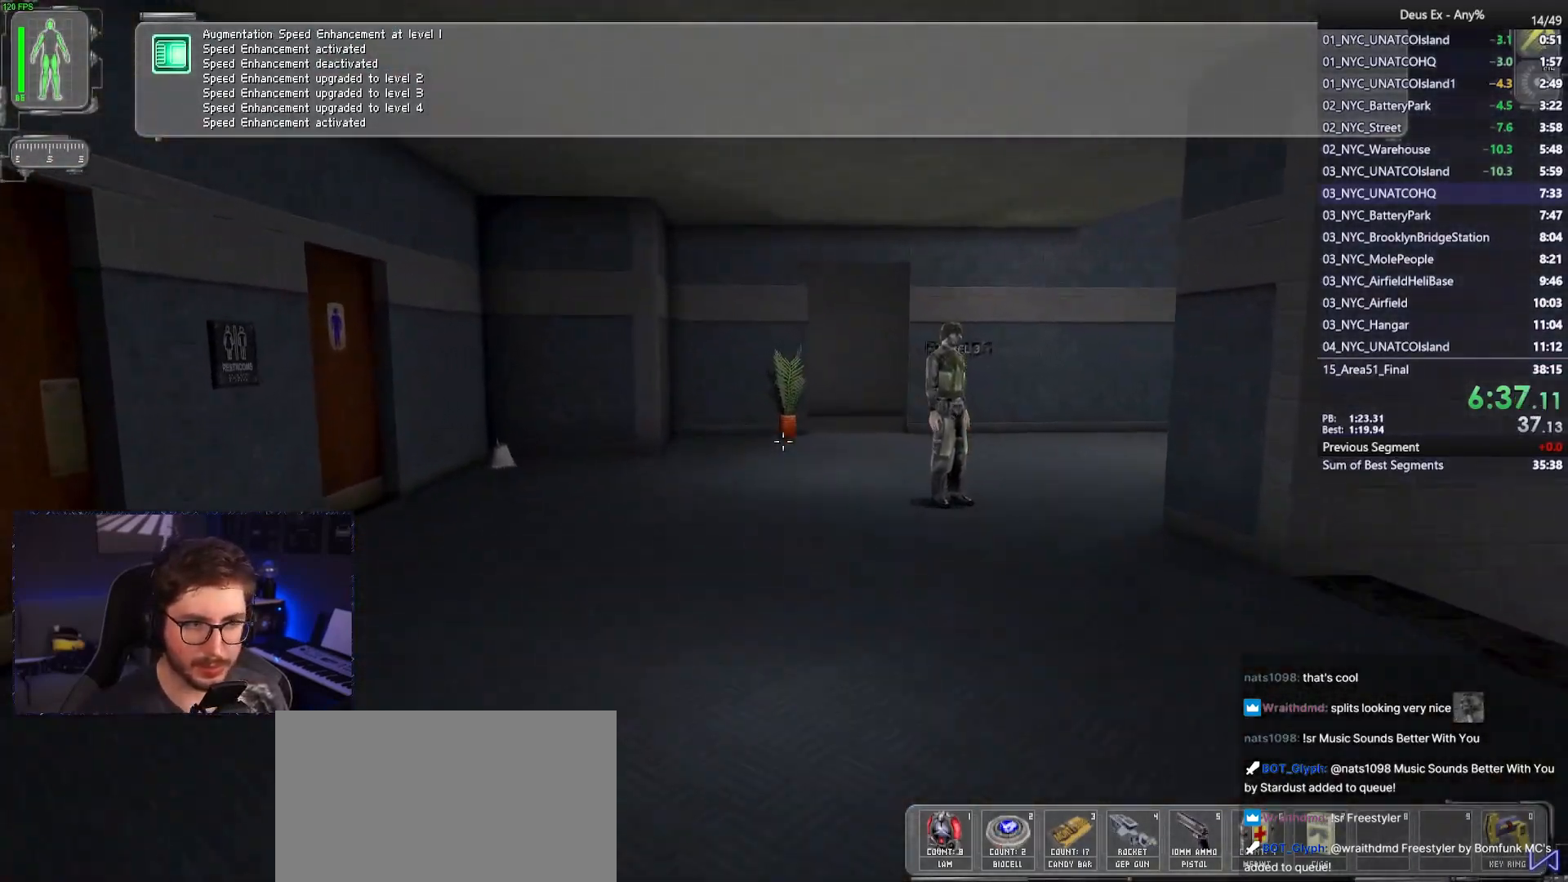
{"keys": ["w"], "mouse": [], "events": []}
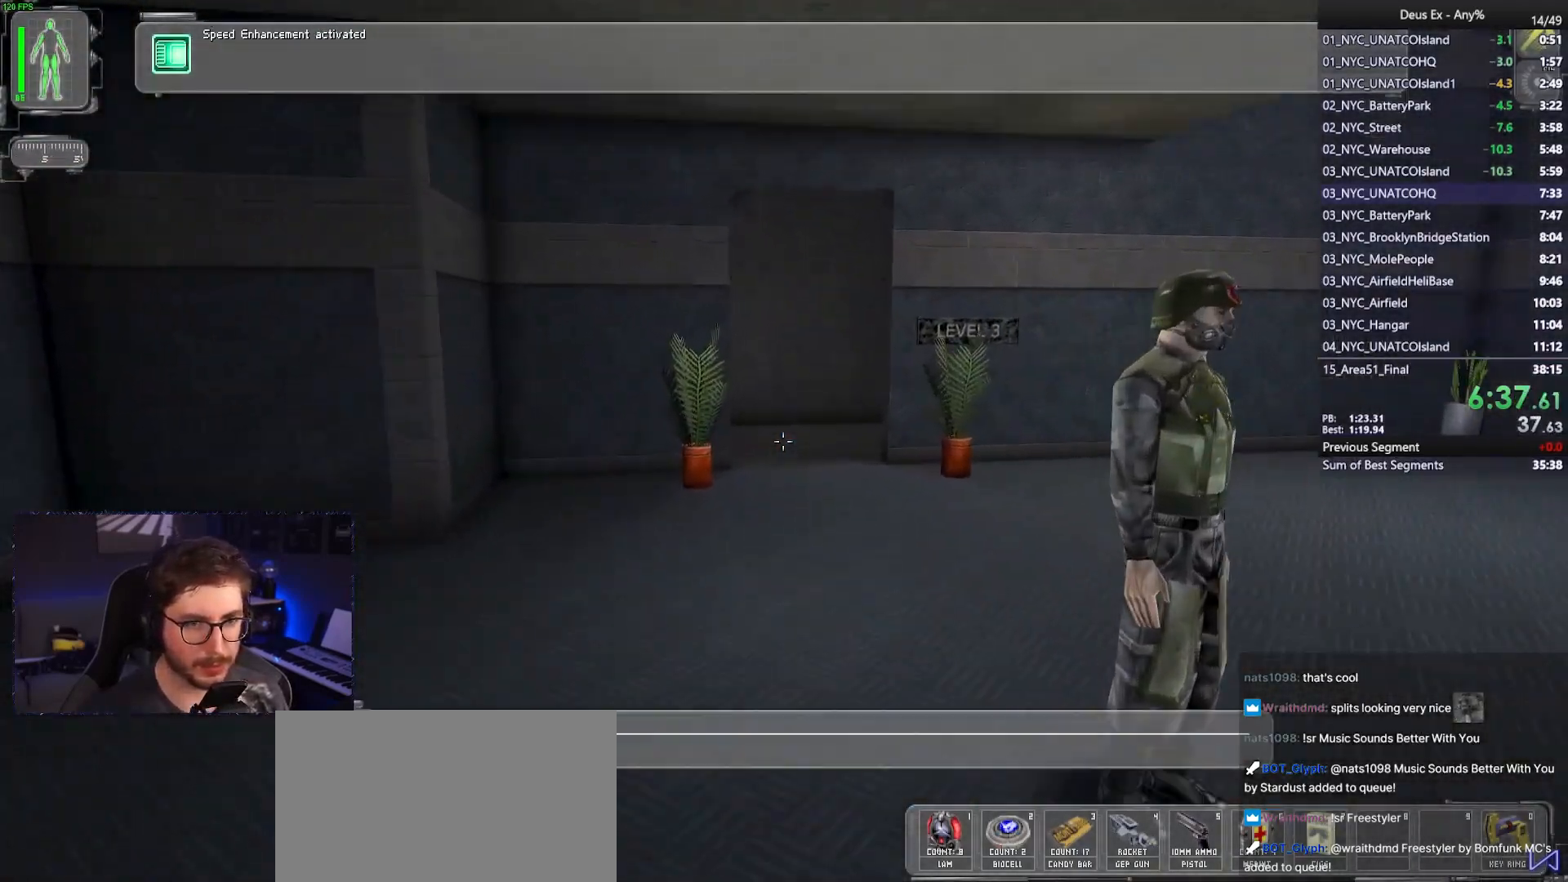
{"keys": ["w"], "mouse": [], "events": []}
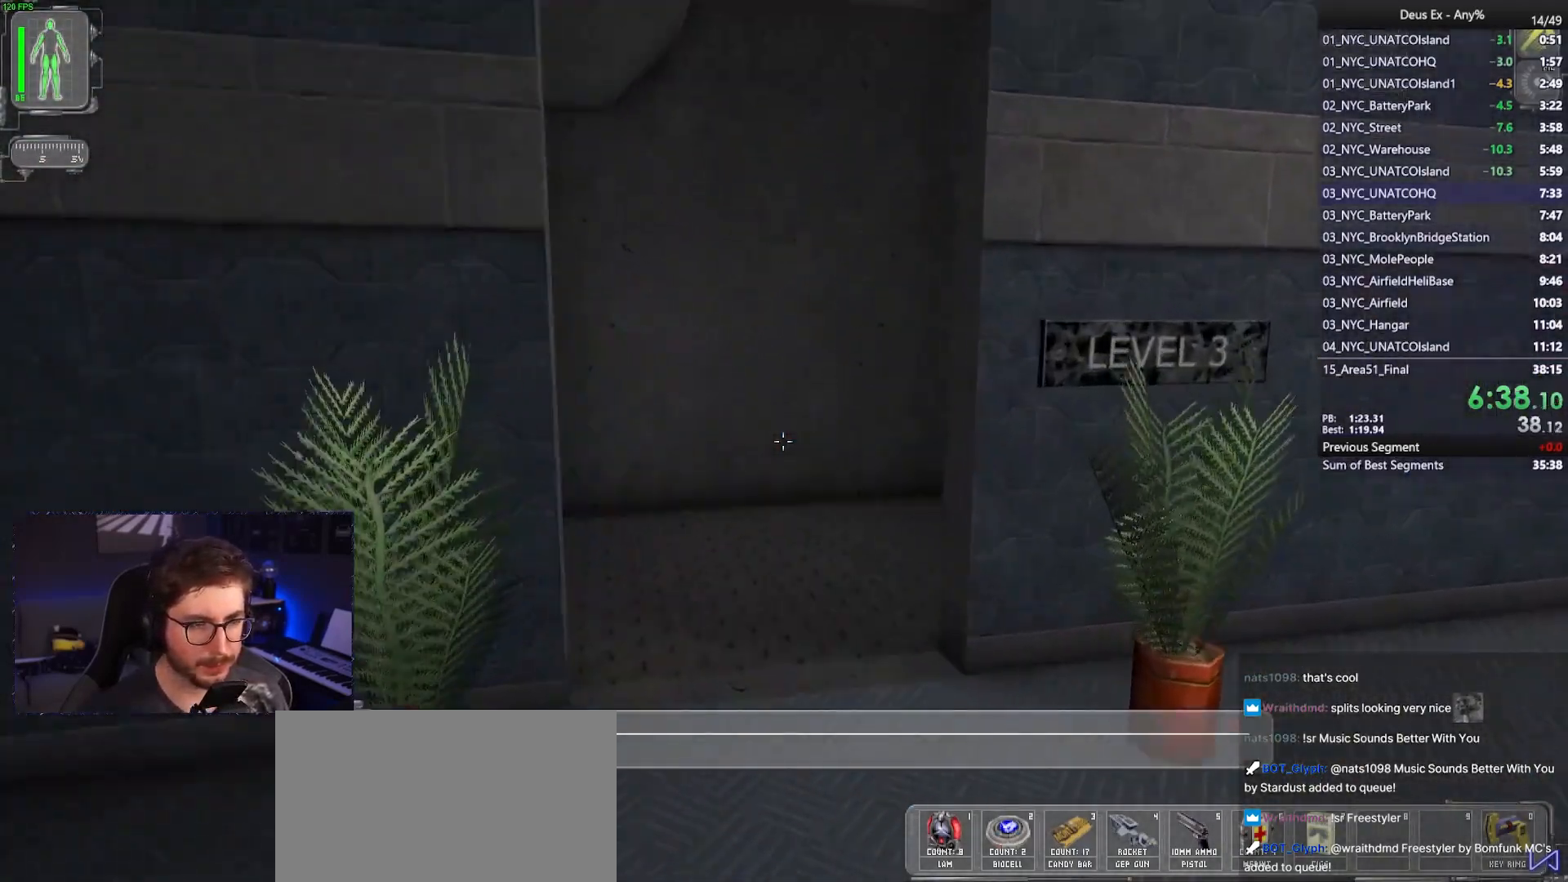
{"keys": ["d", "w"], "mouse": [], "events": [[450, "d", "down"]]}